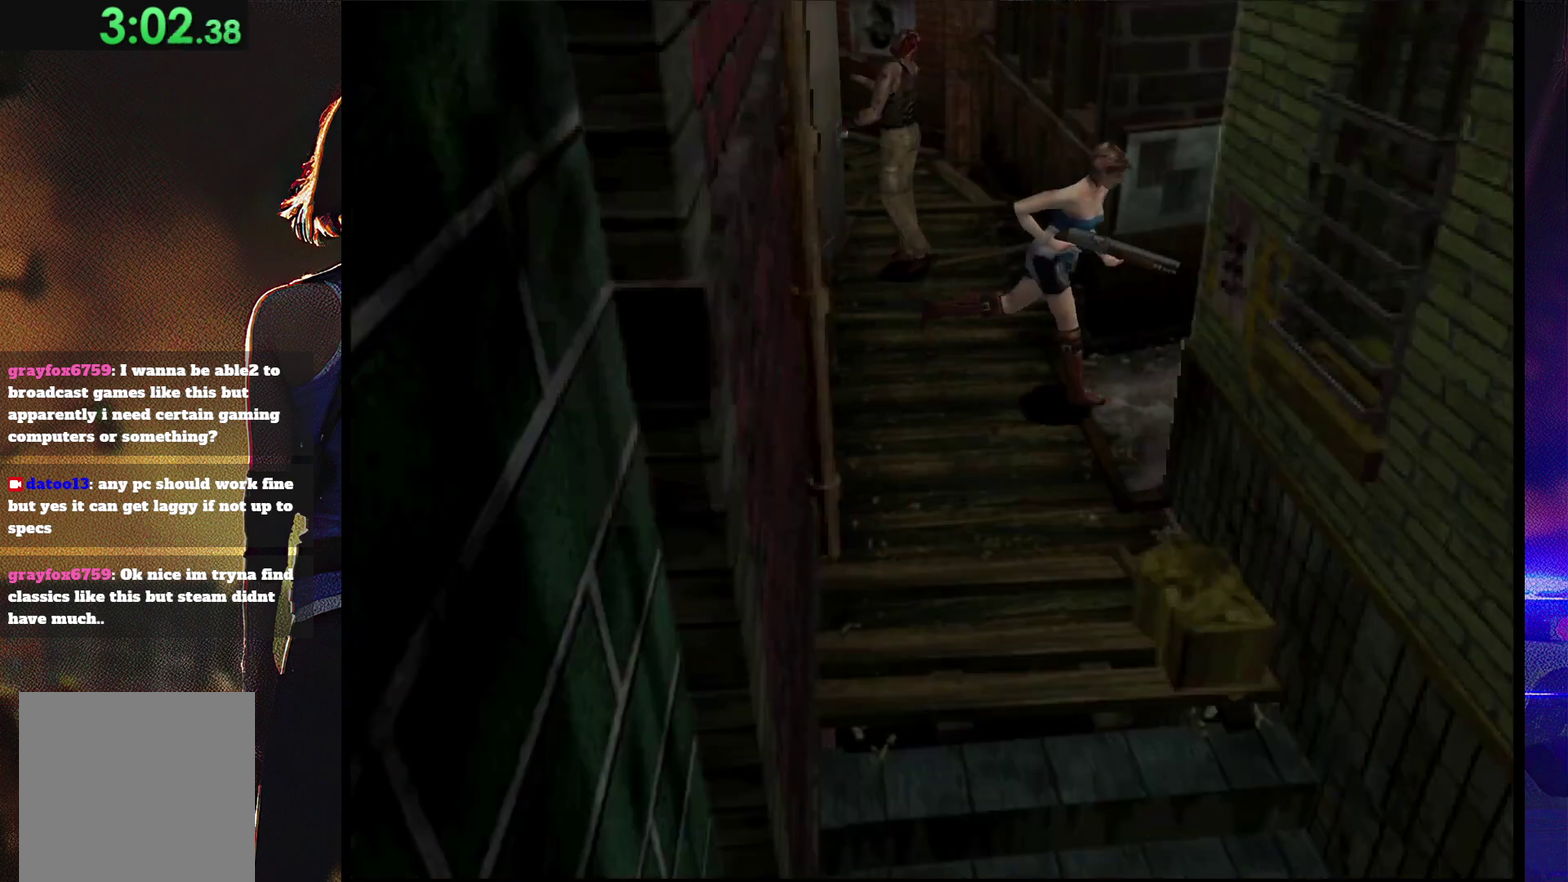
Gameplay with a controller (PlayStation layout); each line is a JSON object with the inputs held at the frame after it. "events" lists button and stick changes between this image and that frame as [ms after this image, input, new state], when the widget could be followed in between. Not read: L3 R3 left_stick right_stick.
{"buttons": ["SQUARE", "DPAD_UP", "DPAD_LEFT"], "events": []}
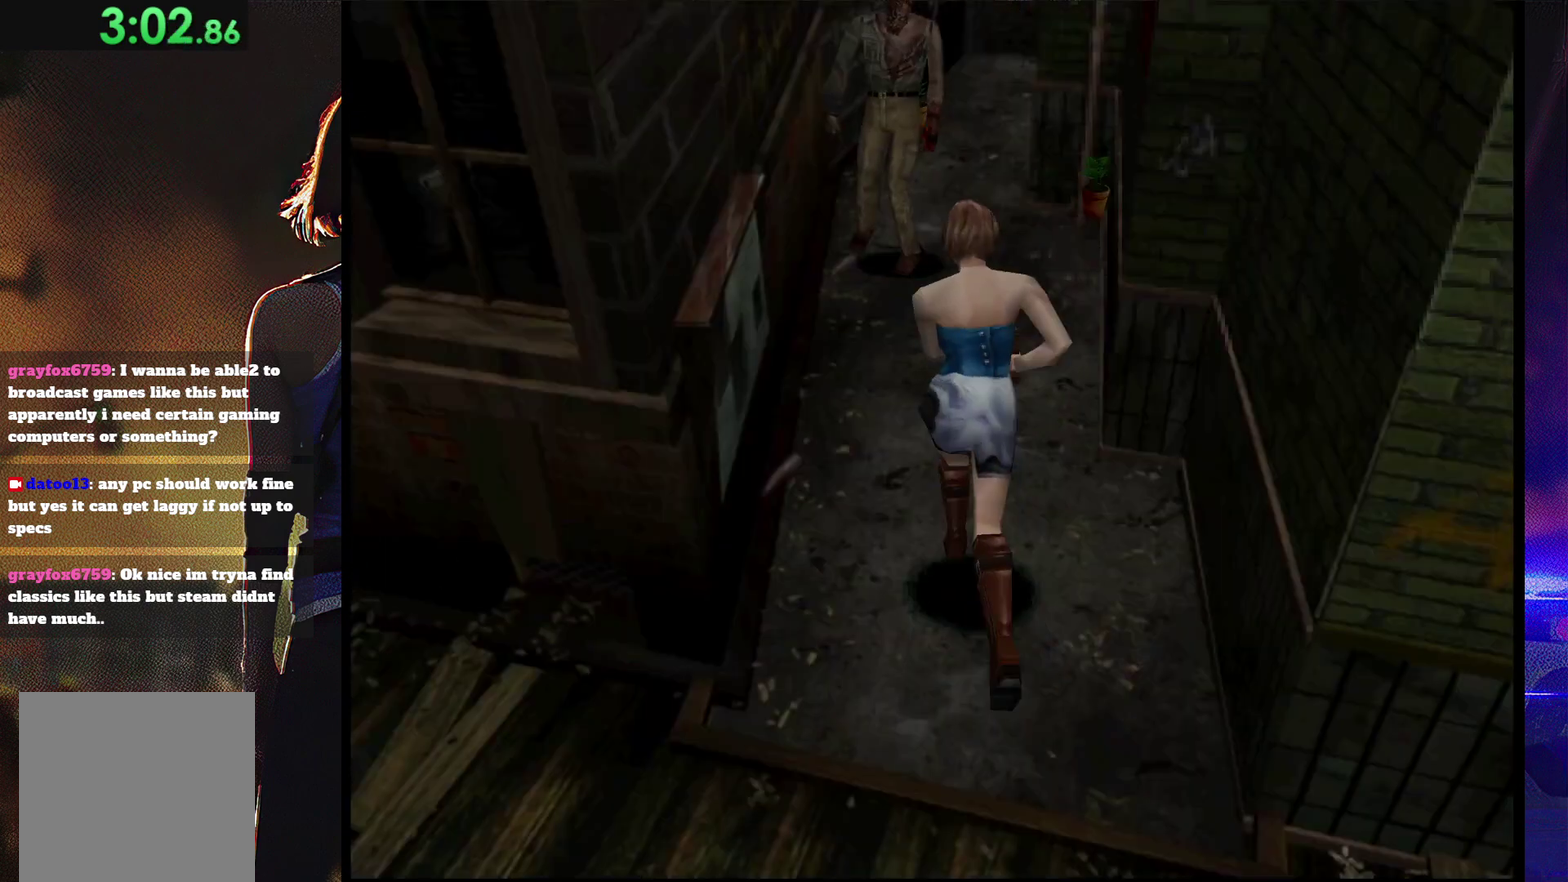
{"buttons": ["SQUARE", "DPAD_UP"], "events": [[33, "DPAD_LEFT", "up"], [100, "DPAD_UP", "up"], [133, "SQUARE", "up"], [333, "DPAD_RIGHT", "down"], [333, "DPAD_UP", "down"], [367, "SQUARE", "down"], [500, "DPAD_RIGHT", "up"]]}
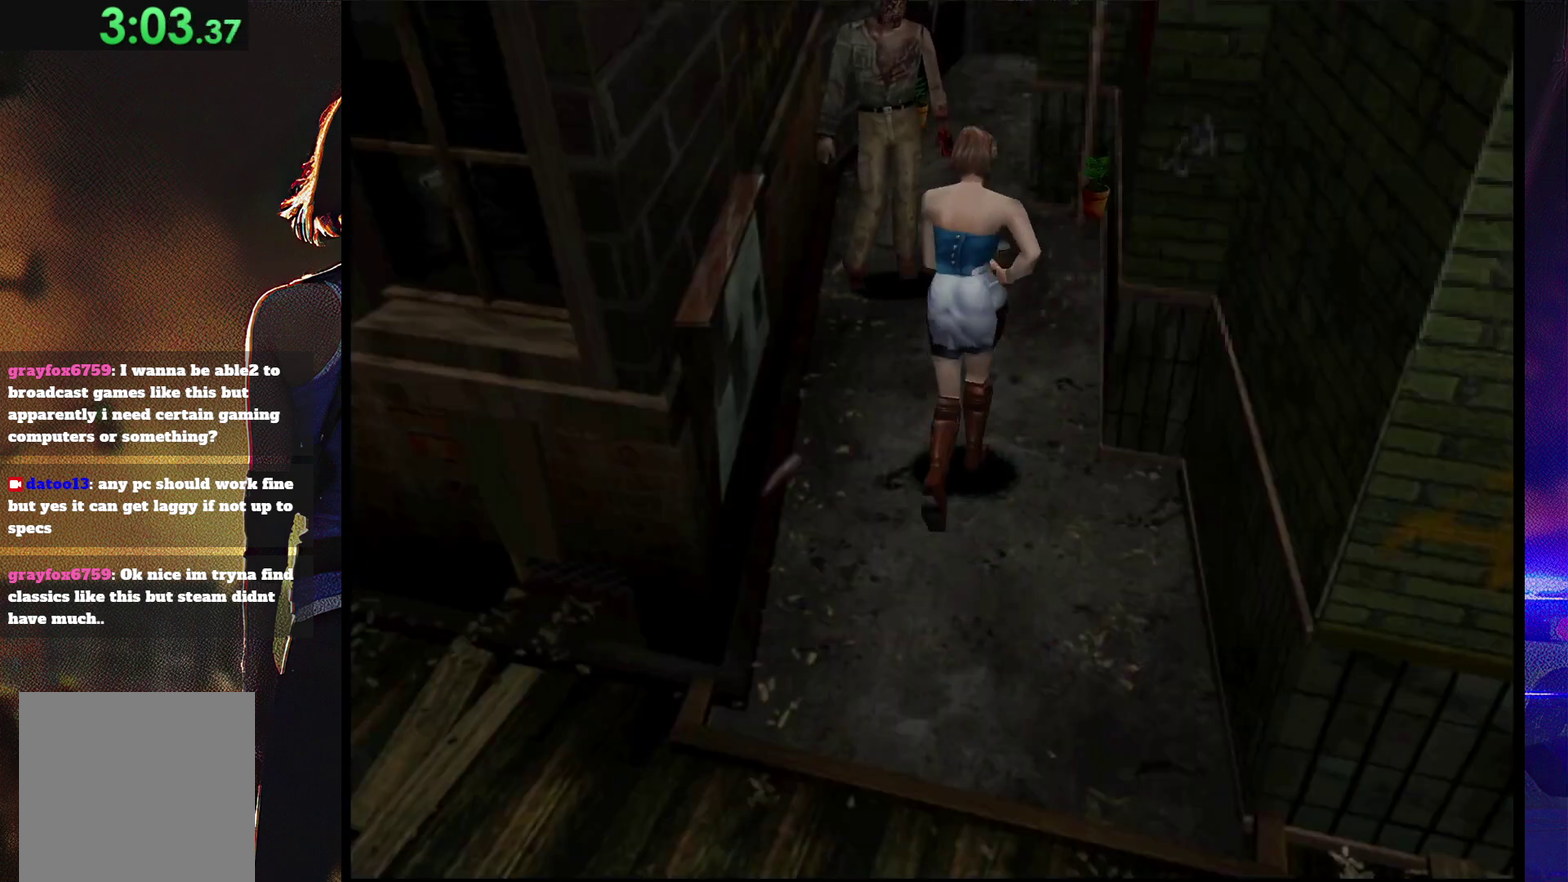
{"buttons": ["SQUARE", "DPAD_UP"], "events": [[400, "DPAD_RIGHT", "down"], [500, "DPAD_RIGHT", "up"]]}
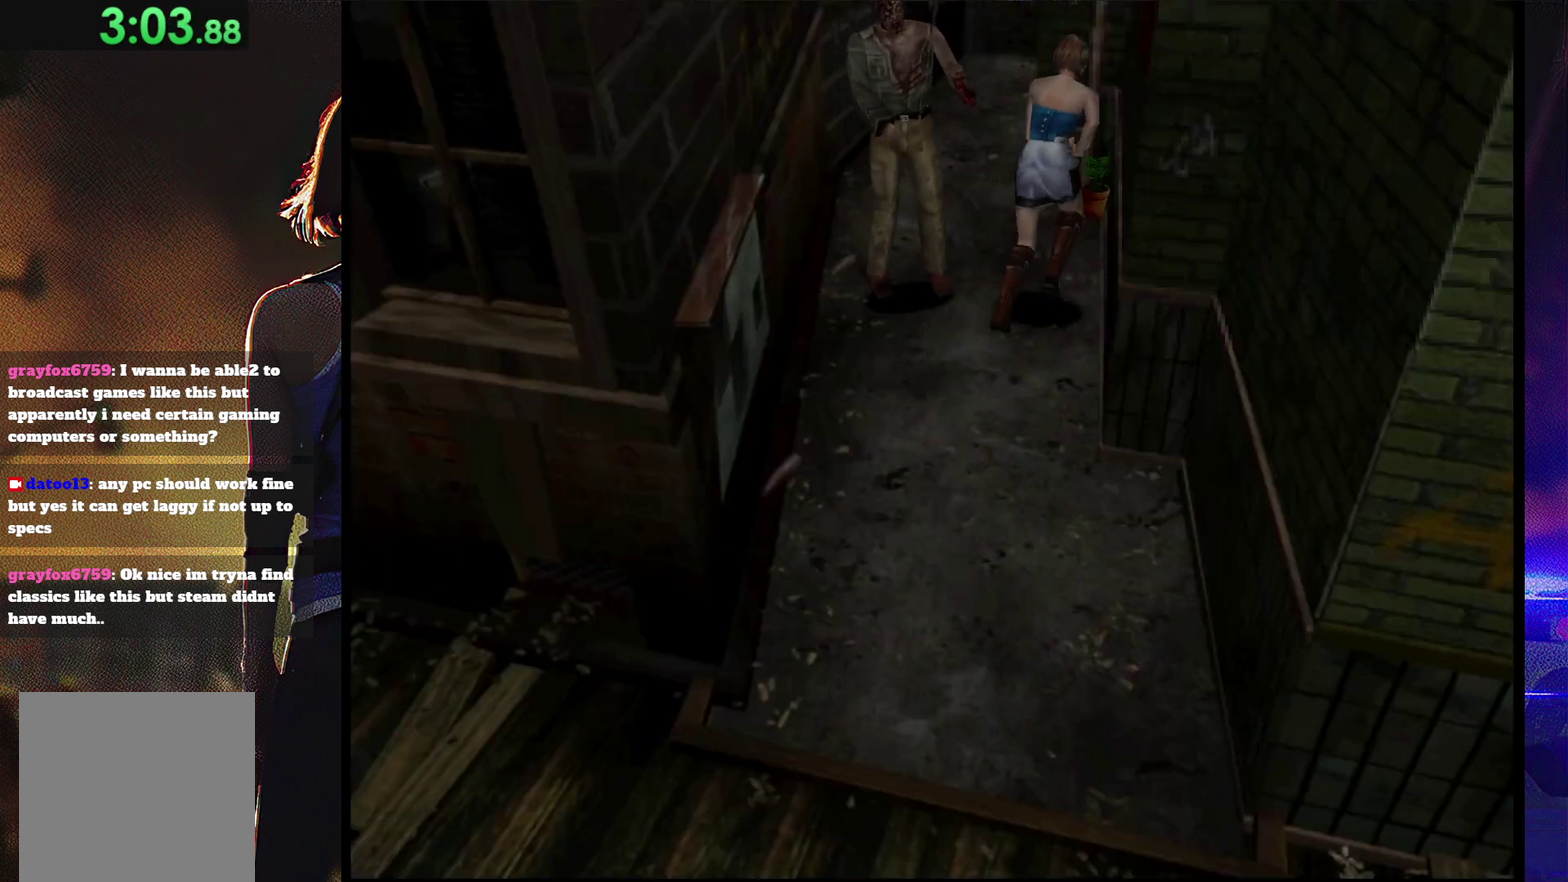
{"buttons": ["SQUARE", "DPAD_UP", "DPAD_LEFT"], "events": [[67, "DPAD_LEFT", "down"]]}
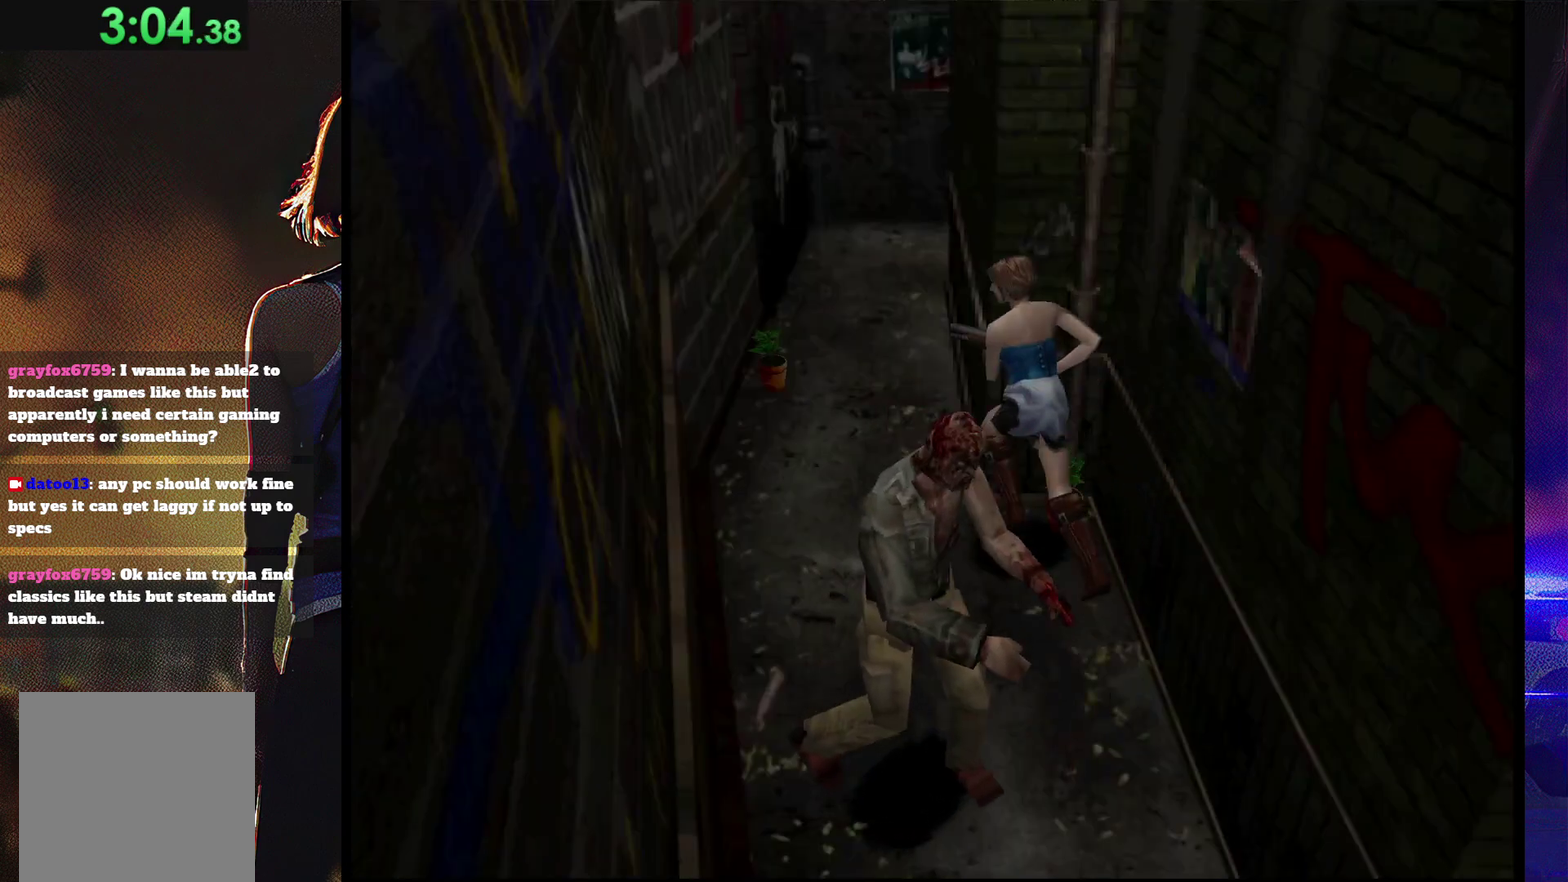
{"buttons": ["SQUARE", "DPAD_UP", "DPAD_RIGHT"], "events": [[200, "DPAD_LEFT", "up"], [233, "DPAD_RIGHT", "down"]]}
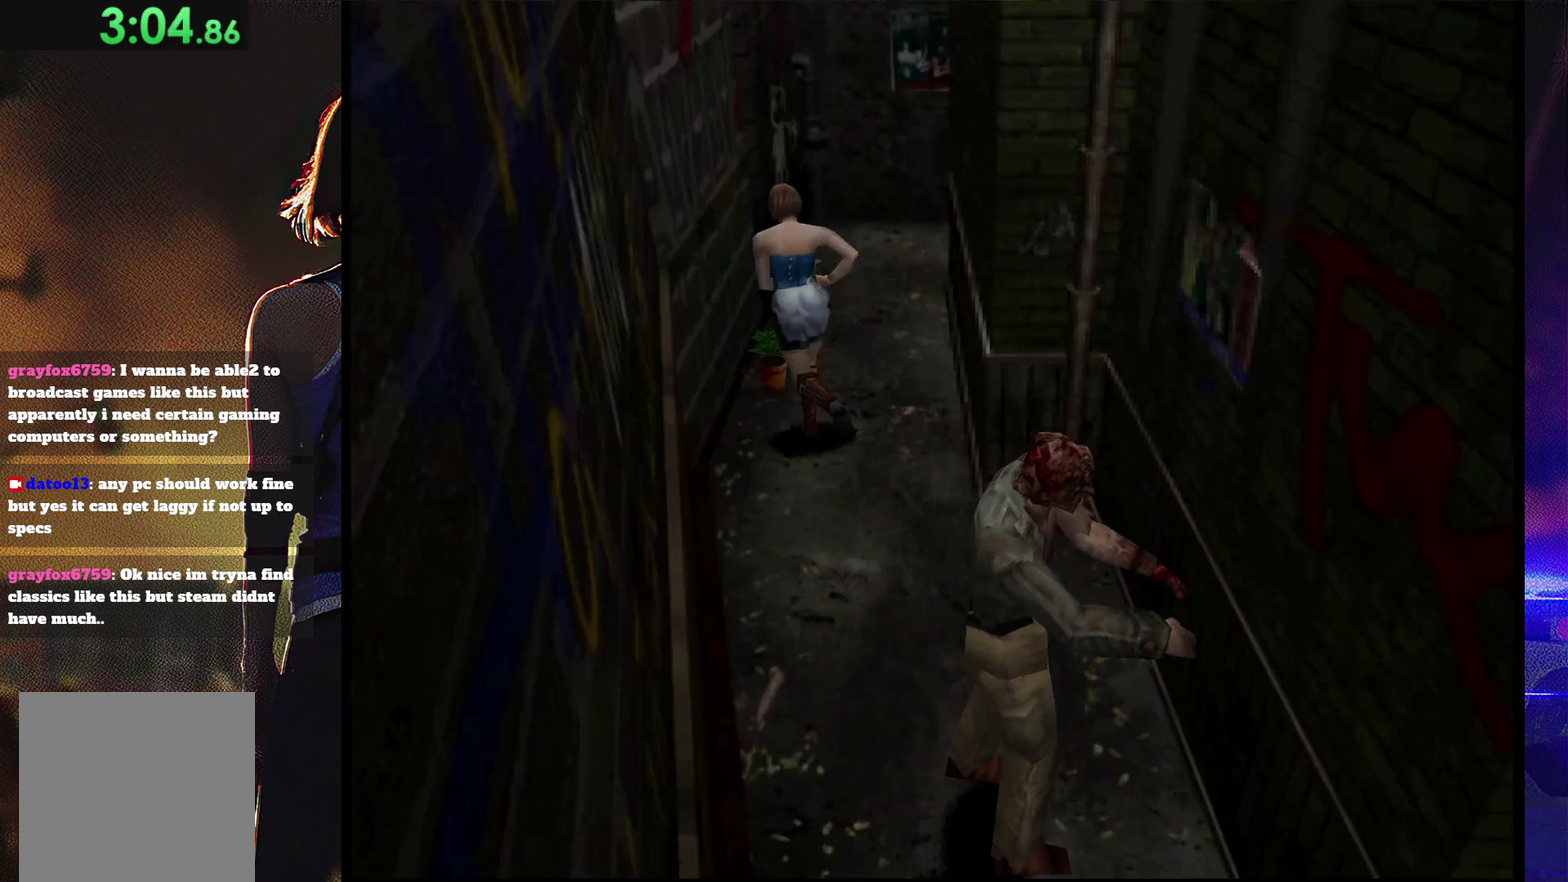
{"buttons": [], "events": [[67, "SQUARE", "up"], [100, "CIRCLE", "down"], [200, "DPAD_RIGHT", "up"], [267, "DPAD_UP", "up"], [333, "CIRCLE", "up"]]}
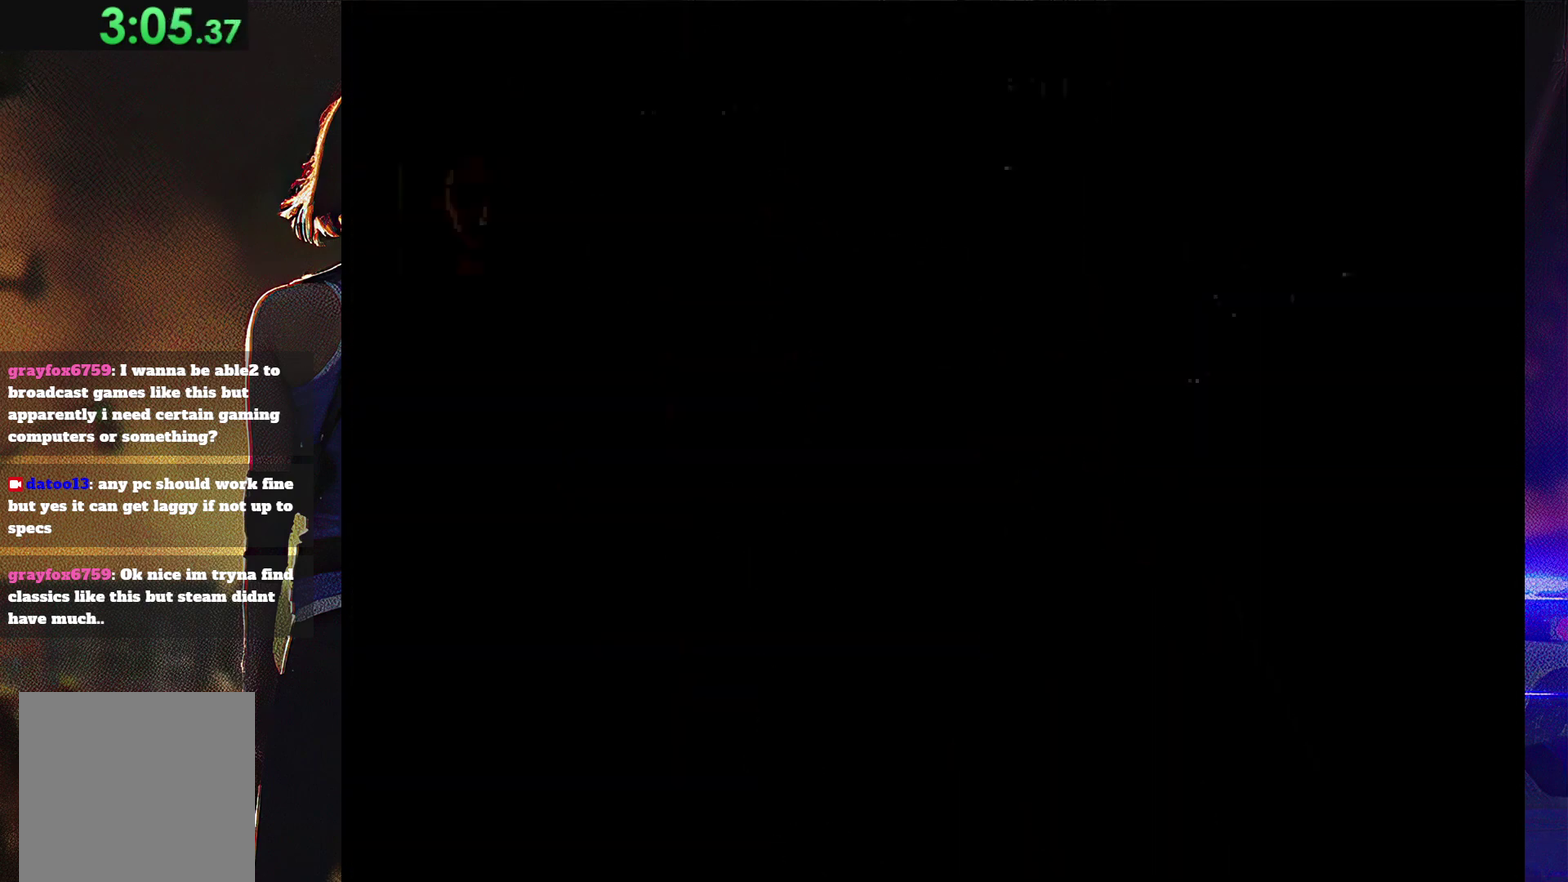
{"buttons": ["CROSS"], "events": [[267, "DPAD_RIGHT", "down"], [367, "CROSS", "down"], [367, "DPAD_RIGHT", "up"], [433, "CROSS", "up"], [500, "CROSS", "down"]]}
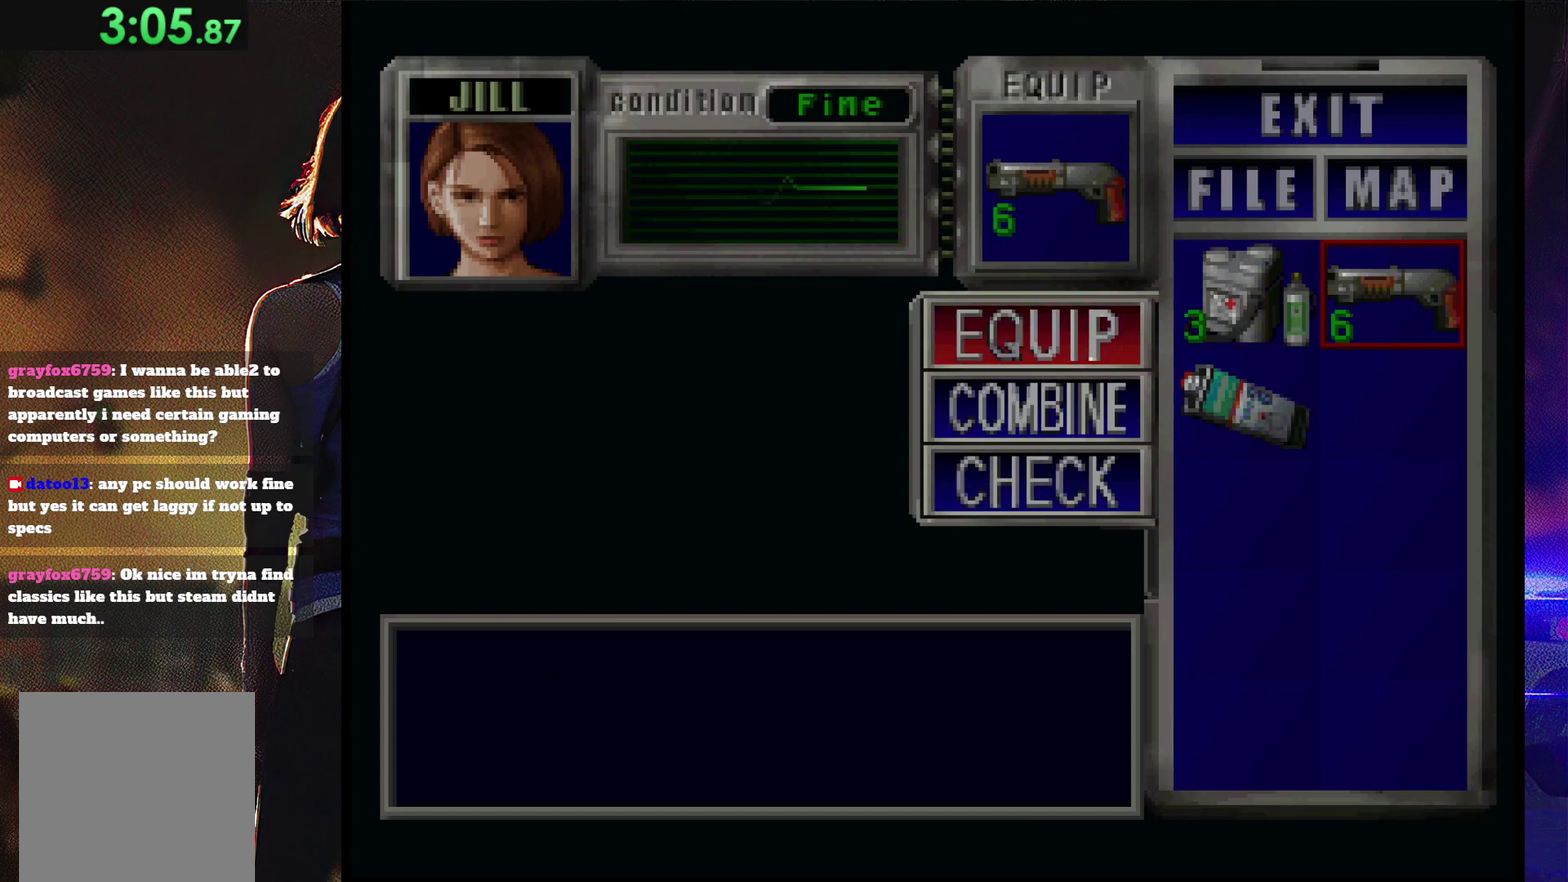
{"buttons": ["SQUARE", "DPAD_UP"], "events": [[67, "CROSS", "up"], [133, "SQUARE", "down"], [367, "DPAD_UP", "down"]]}
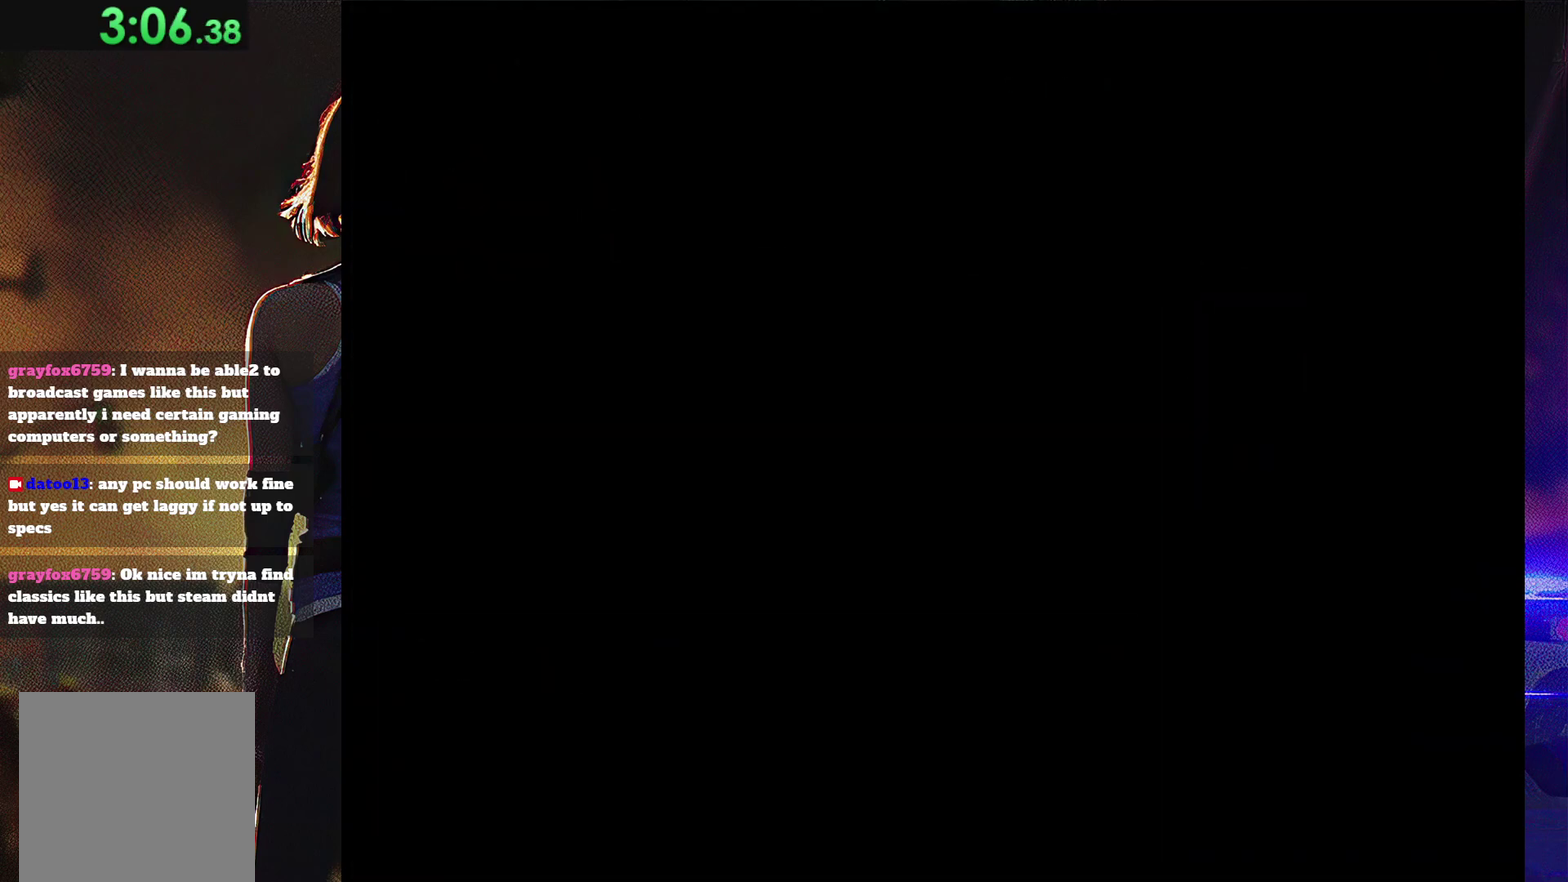
{"buttons": ["SQUARE", "DPAD_UP", "DPAD_RIGHT"], "events": [[33, "SQUARE", "up"], [100, "DPAD_UP", "up"], [100, "SQUARE", "down"], [167, "DPAD_UP", "down"], [400, "DPAD_RIGHT", "down"]]}
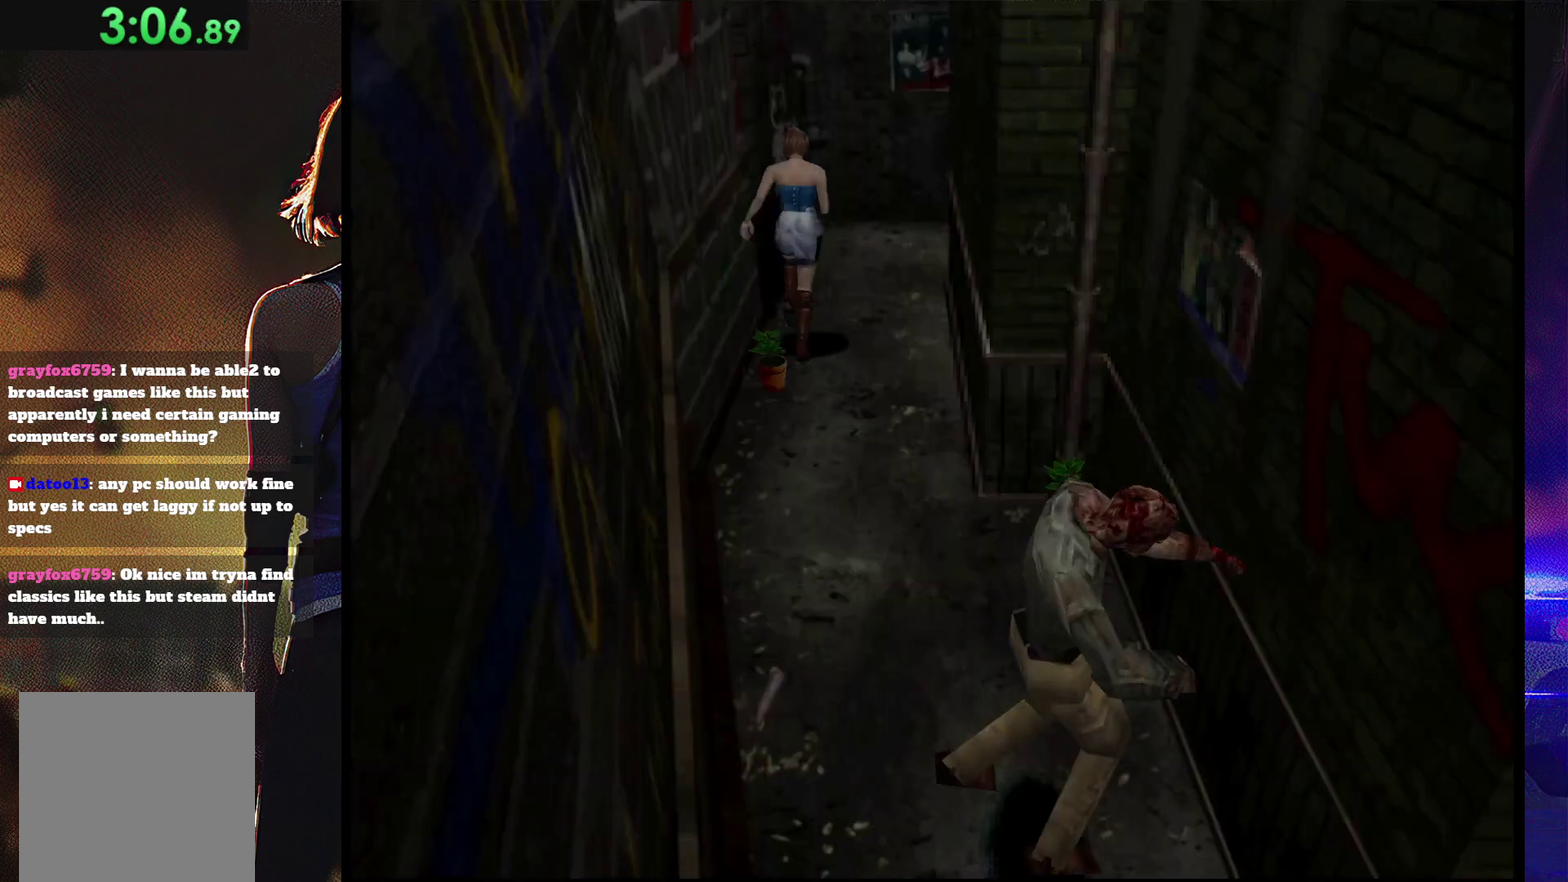
{"buttons": ["SQUARE", "DPAD_UP", "DPAD_RIGHT"], "events": [[300, "DPAD_RIGHT", "up"], [400, "DPAD_RIGHT", "down"]]}
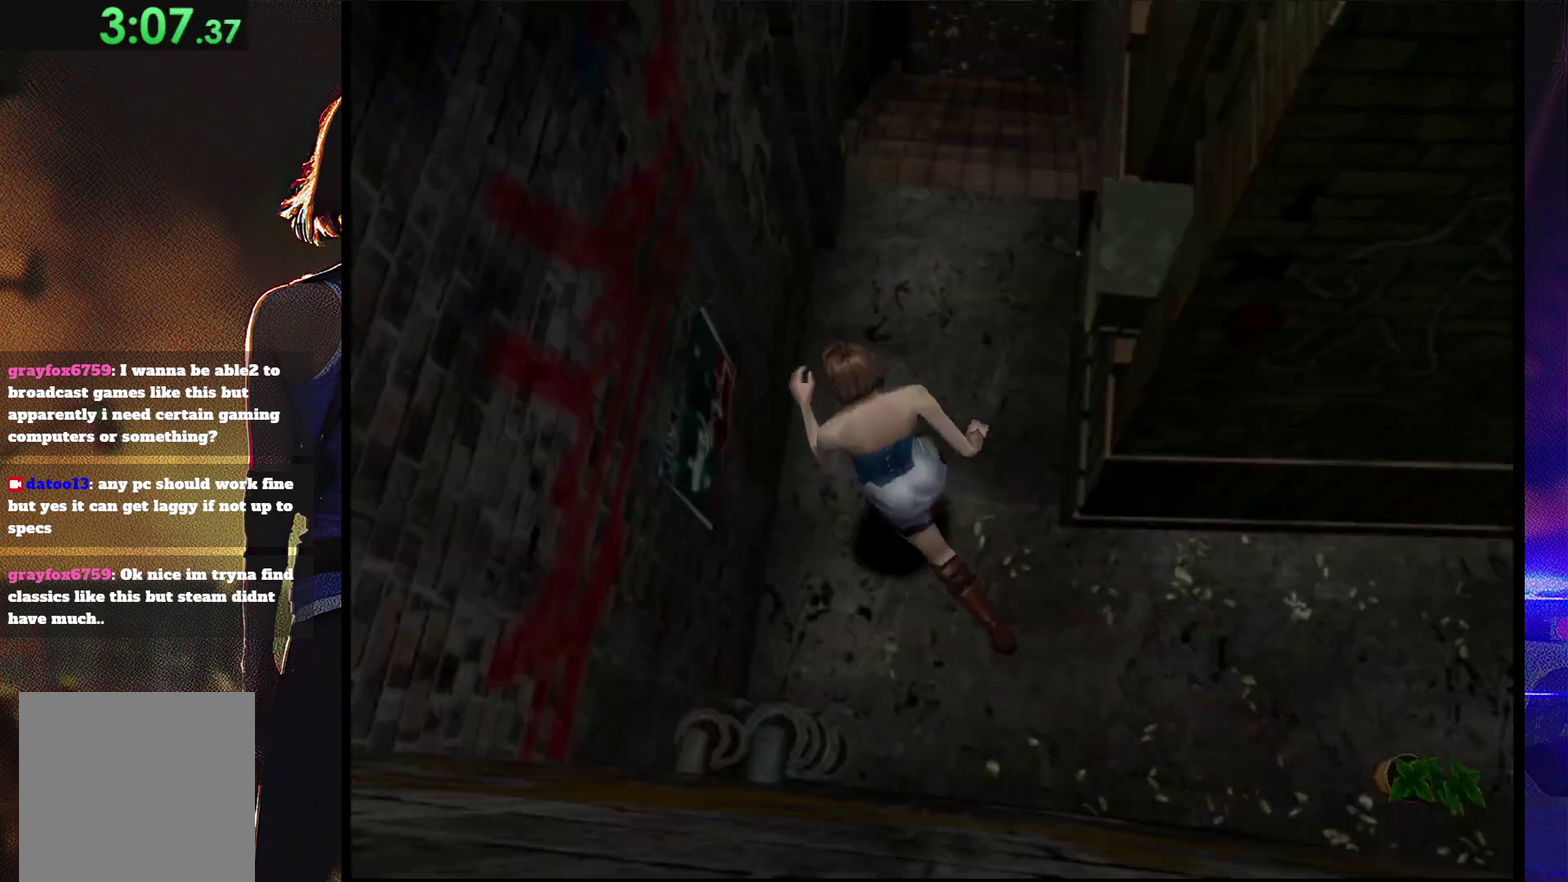
{"buttons": ["SQUARE", "DPAD_UP"], "events": [[433, "DPAD_RIGHT", "up"]]}
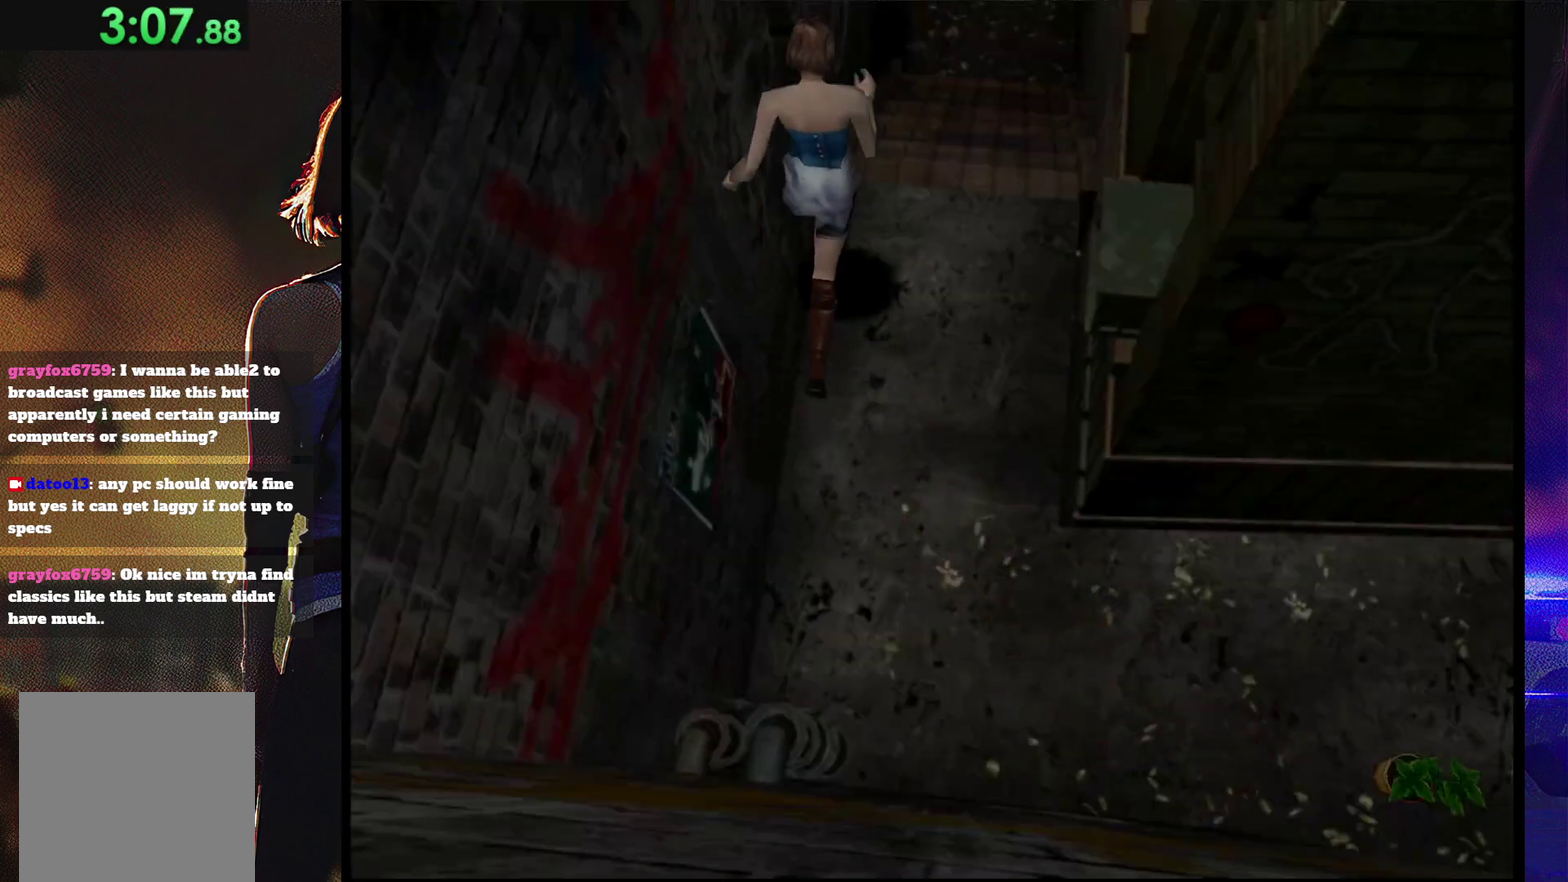
{"buttons": ["SQUARE", "DPAD_UP"], "events": []}
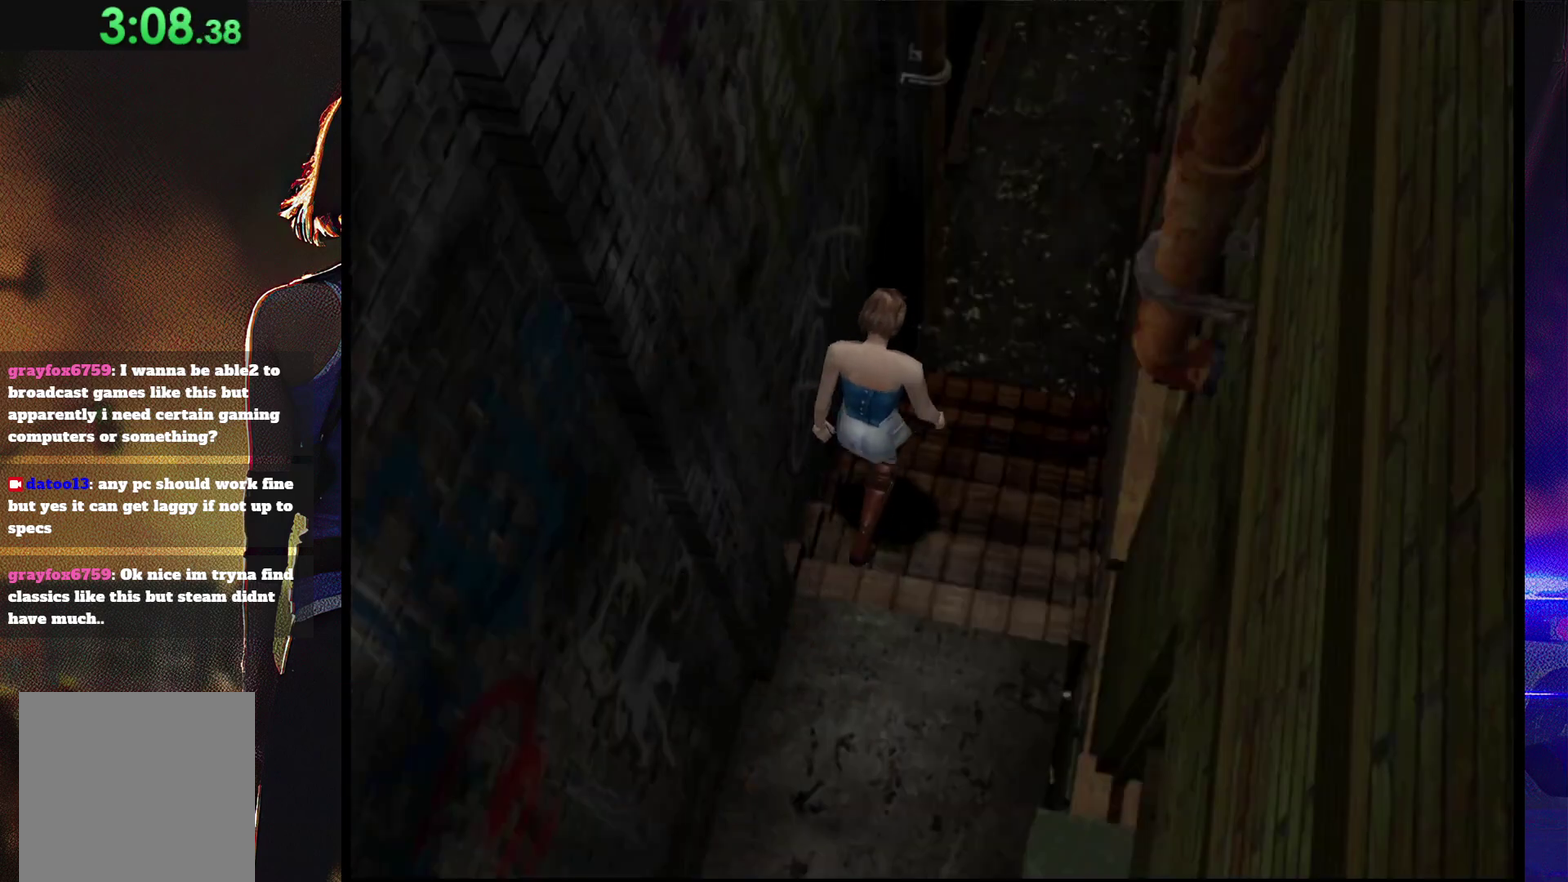
{"buttons": ["SQUARE", "DPAD_UP"], "events": []}
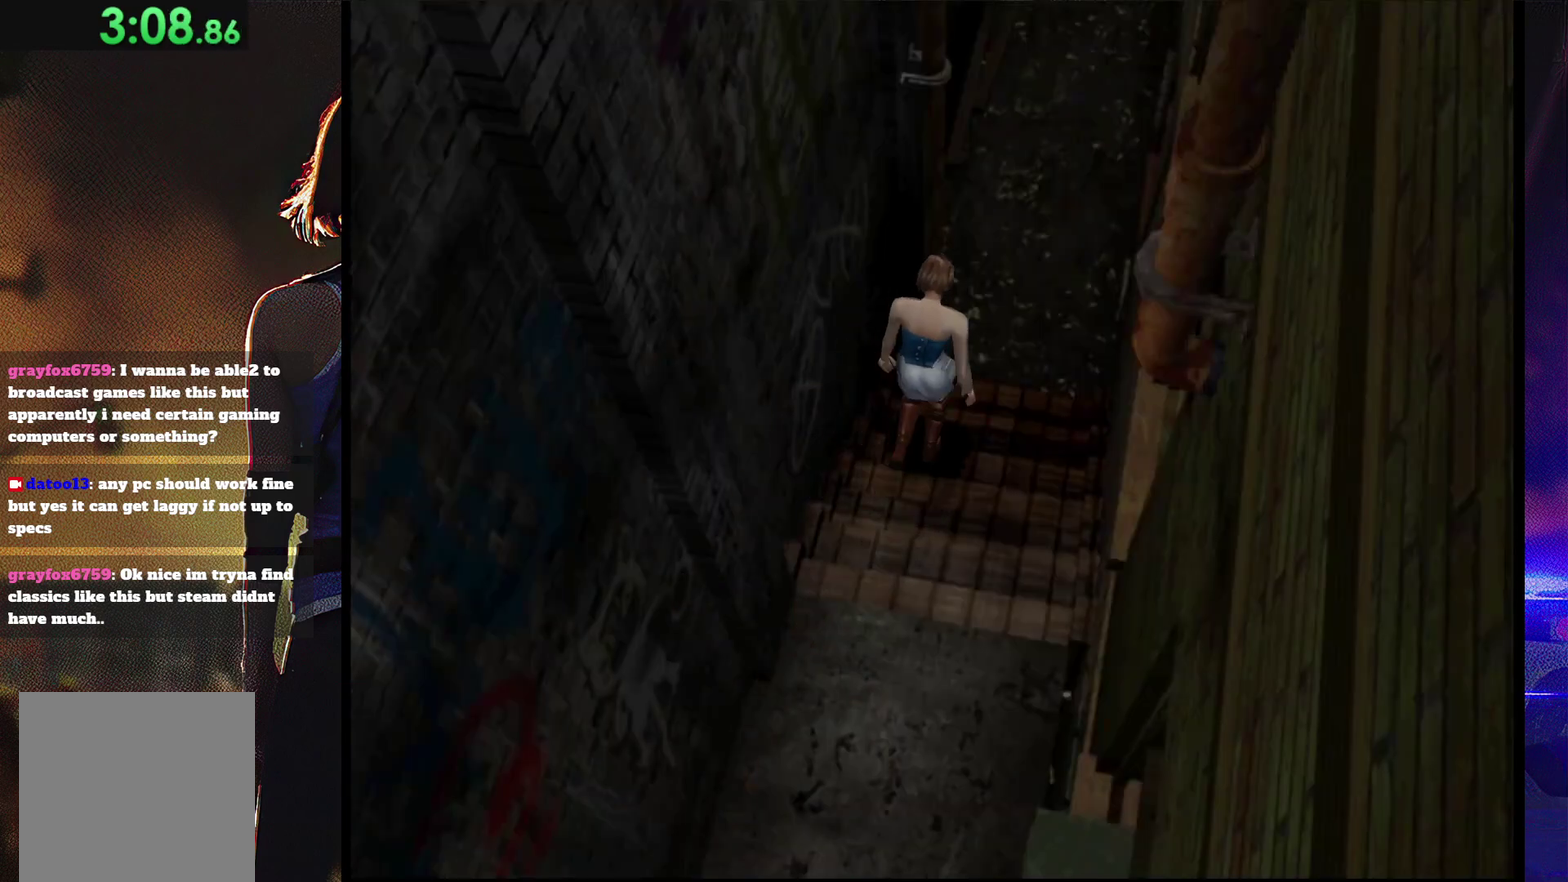
{"buttons": ["SQUARE", "DPAD_UP"], "events": []}
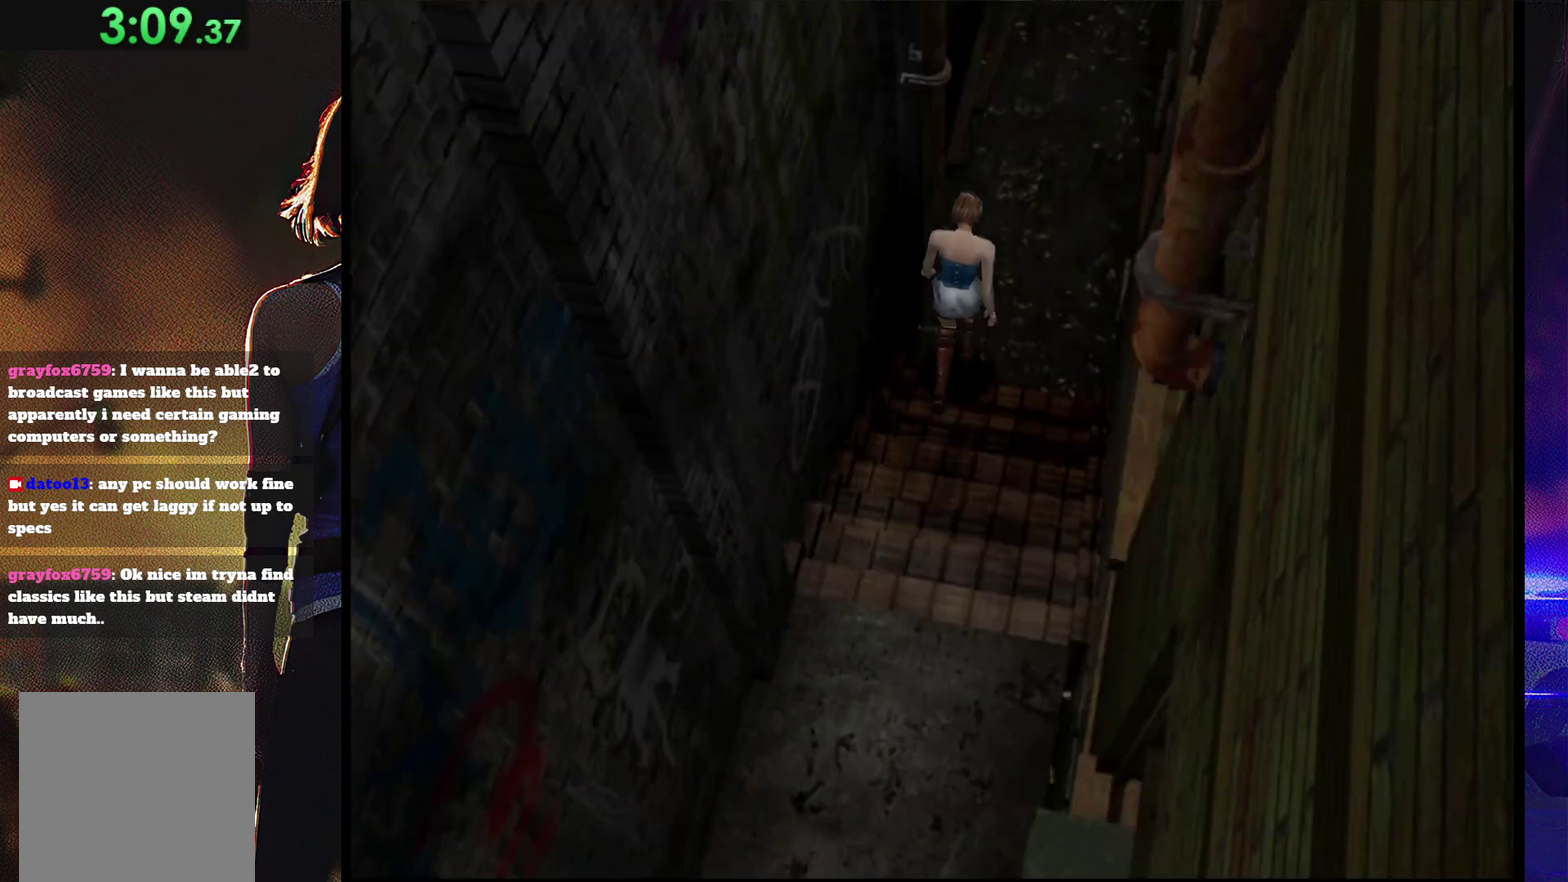
{"buttons": ["SQUARE", "DPAD_UP"], "events": []}
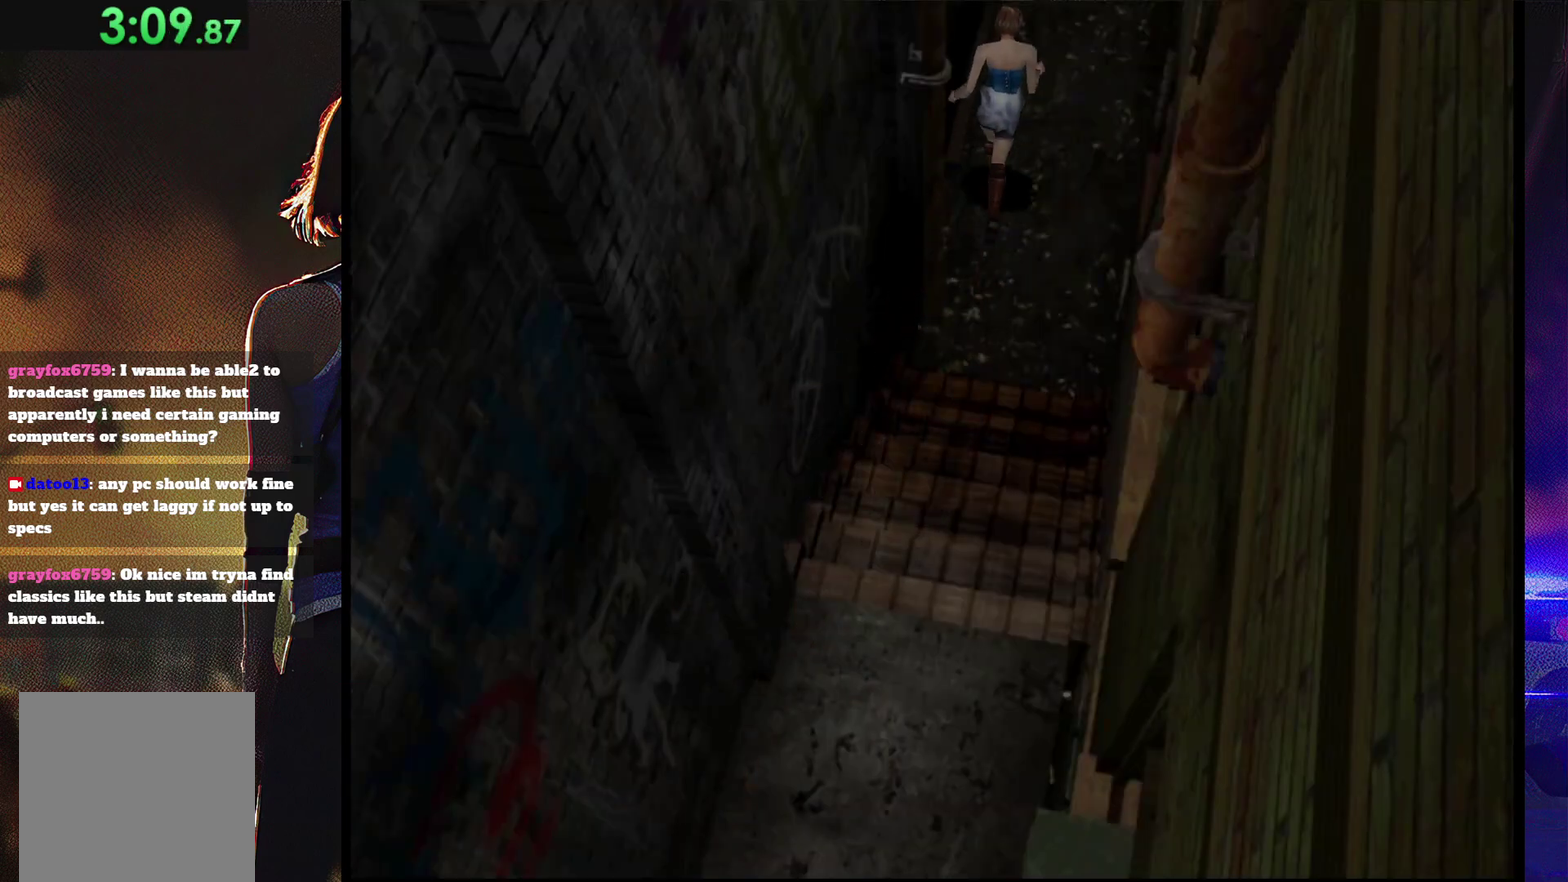
{"buttons": ["SQUARE", "DPAD_UP"], "events": []}
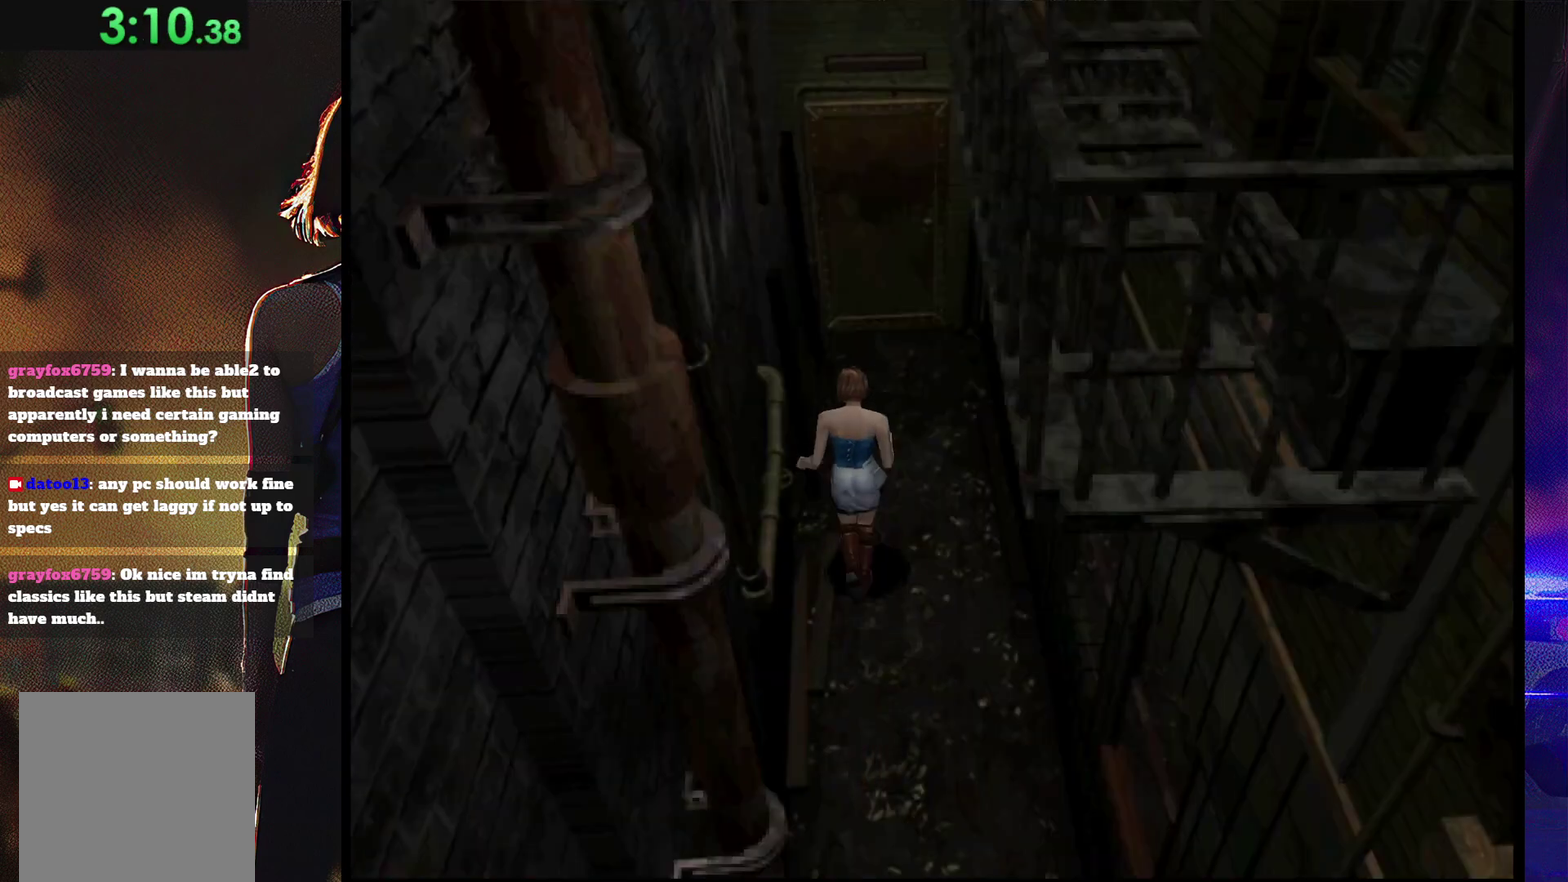
{"buttons": ["SQUARE", "DPAD_UP"], "events": [[367, "DPAD_RIGHT", "down"], [433, "DPAD_RIGHT", "up"]]}
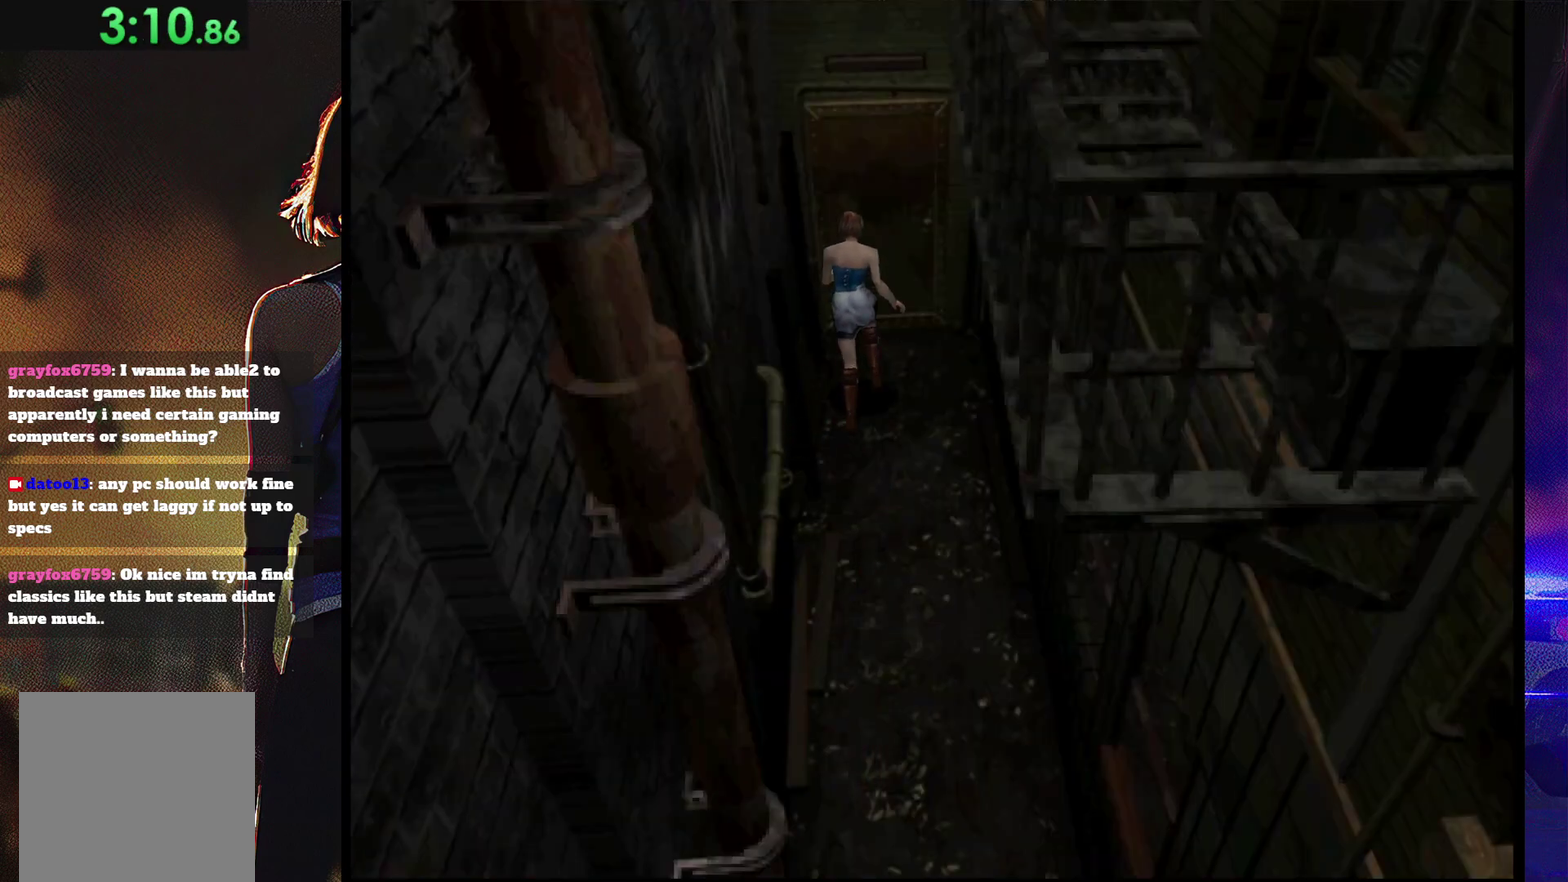
{"buttons": ["SQUARE", "DPAD_UP"], "events": [[67, "CROSS", "down"], [433, "CROSS", "up"]]}
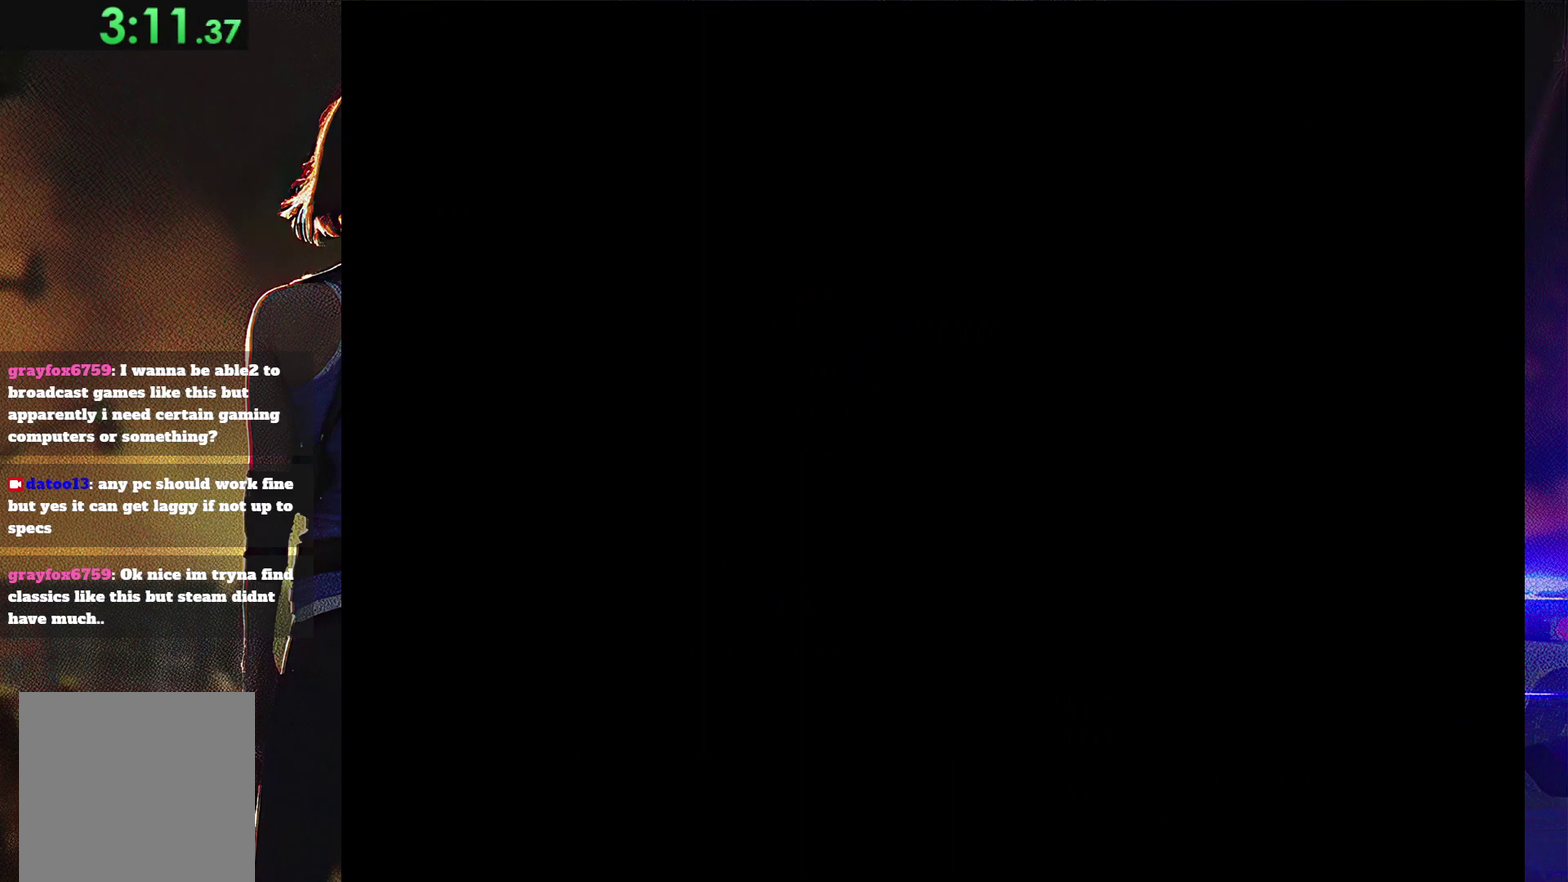
{"buttons": [], "events": [[67, "DPAD_UP", "up"], [133, "CROSS", "down"], [233, "CROSS", "up"], [233, "SQUARE", "up"]]}
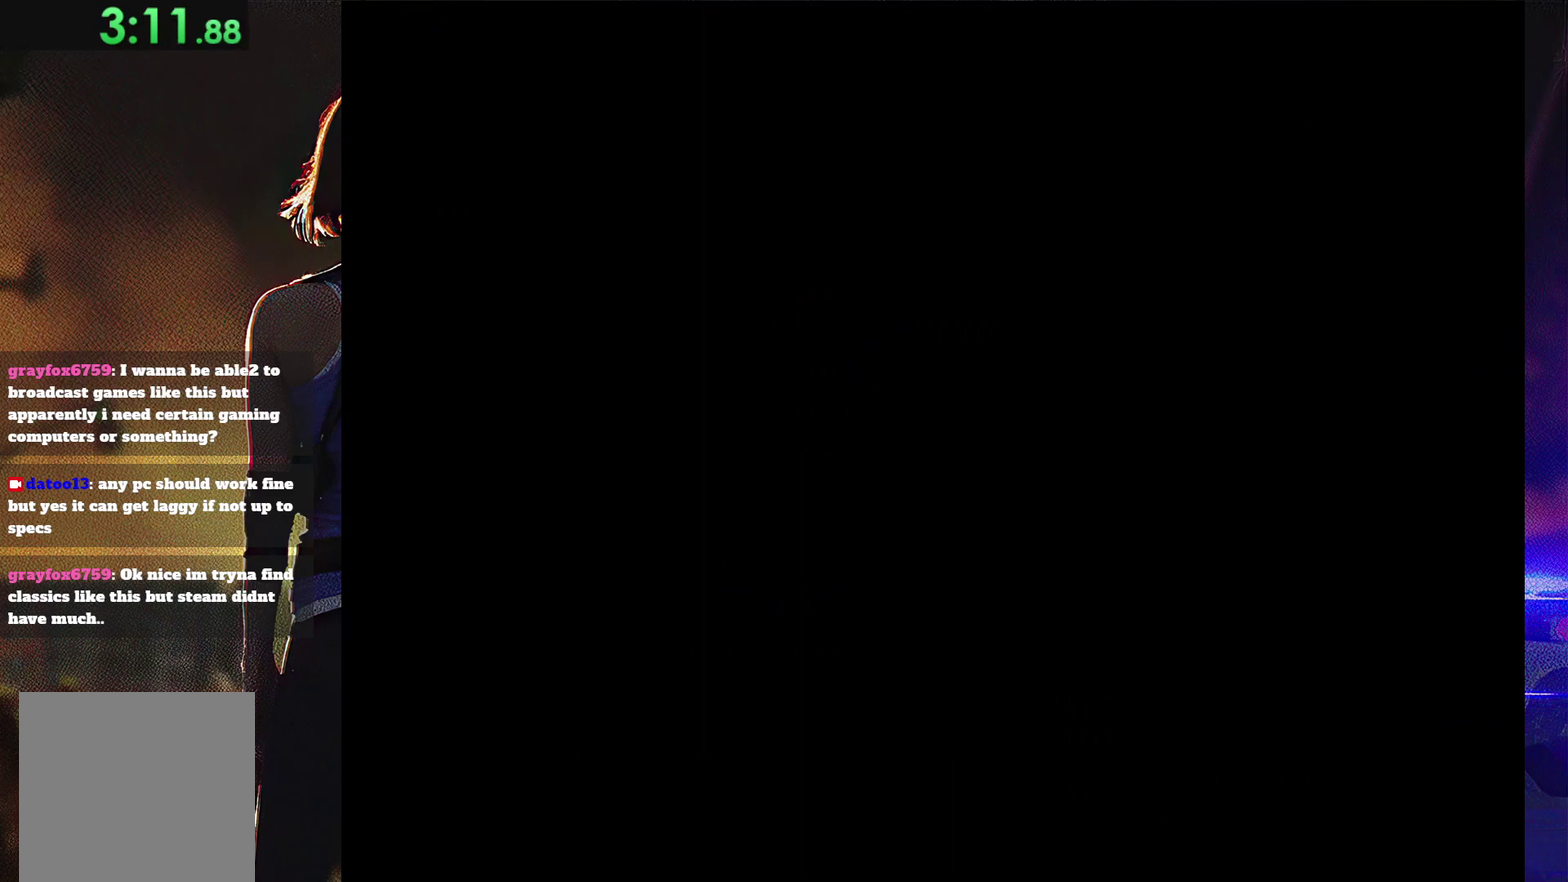
{"buttons": [], "events": [[100, "CROSS", "down"], [200, "CROSS", "up"], [267, "CROSS", "down"], [300, "SQUARE", "down"], [367, "CROSS", "up"], [367, "SQUARE", "up"]]}
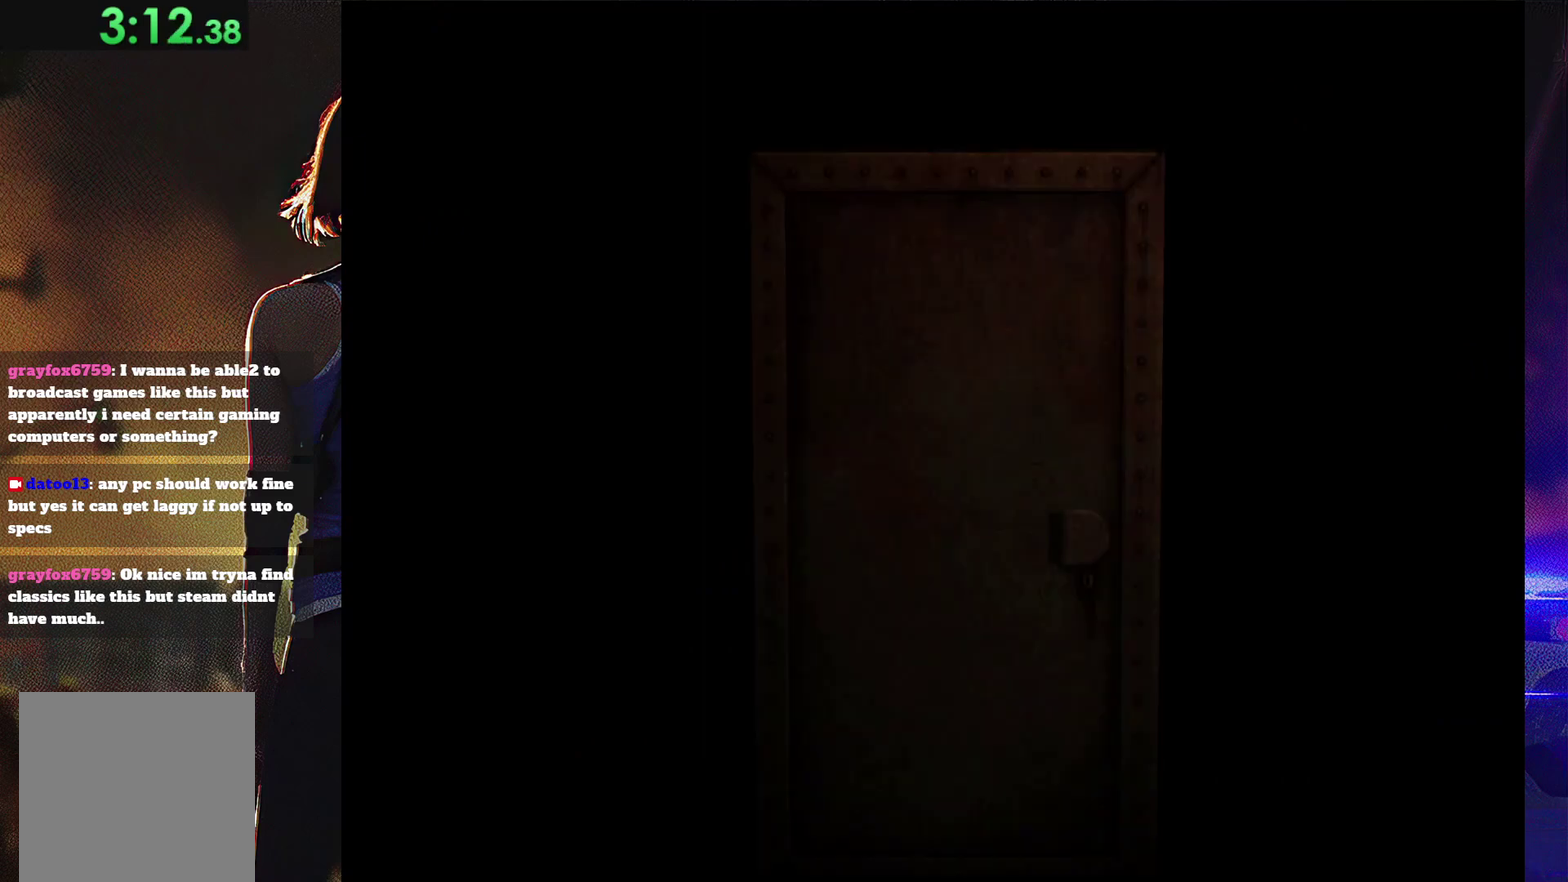
{"buttons": [], "events": []}
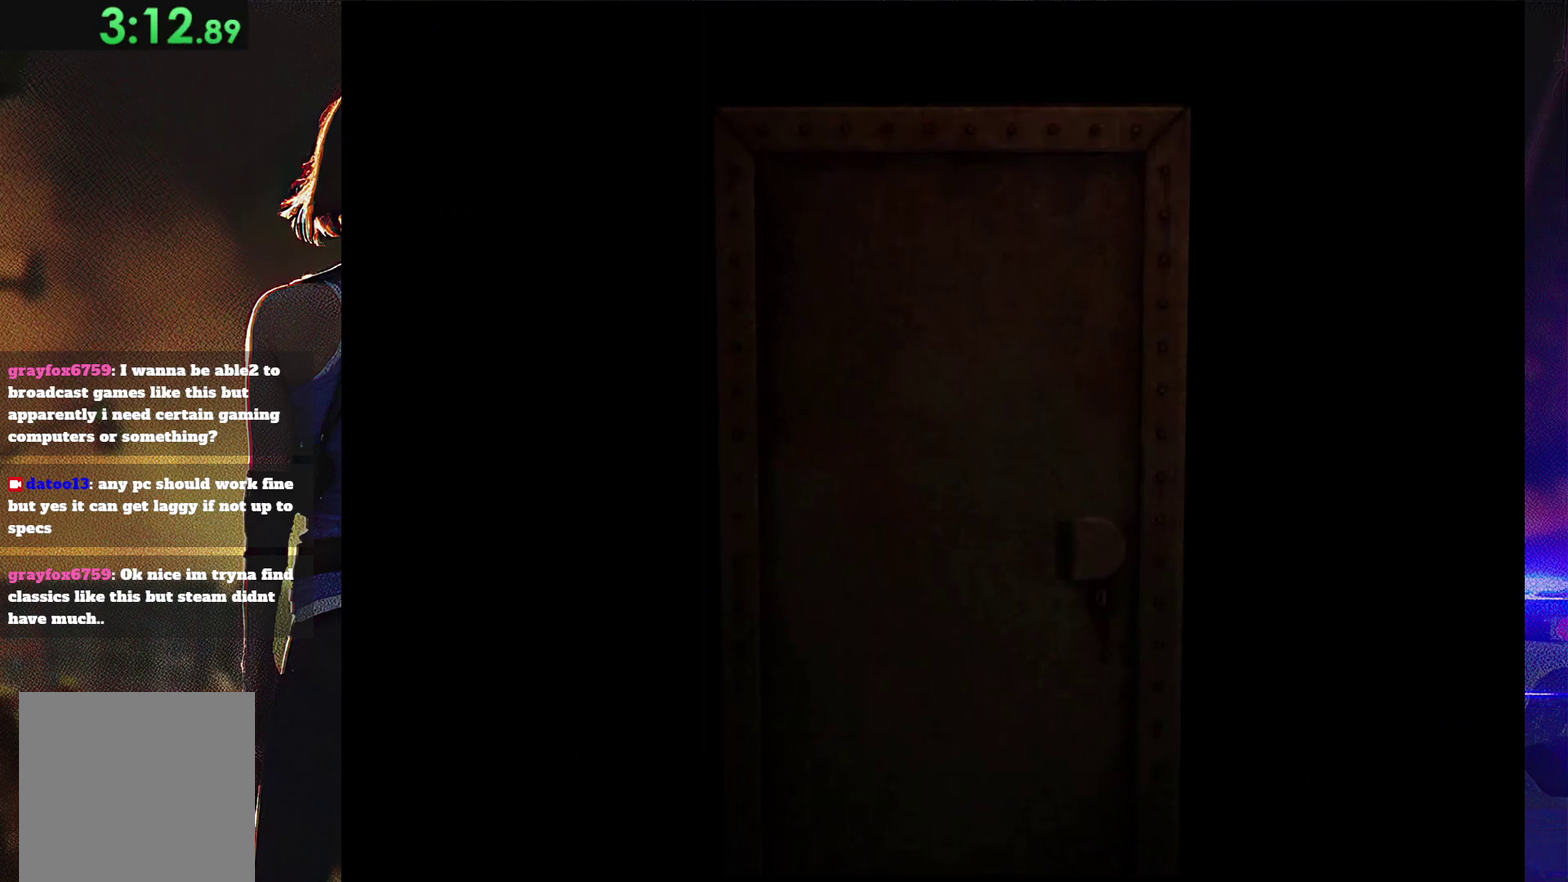
{"buttons": [], "events": []}
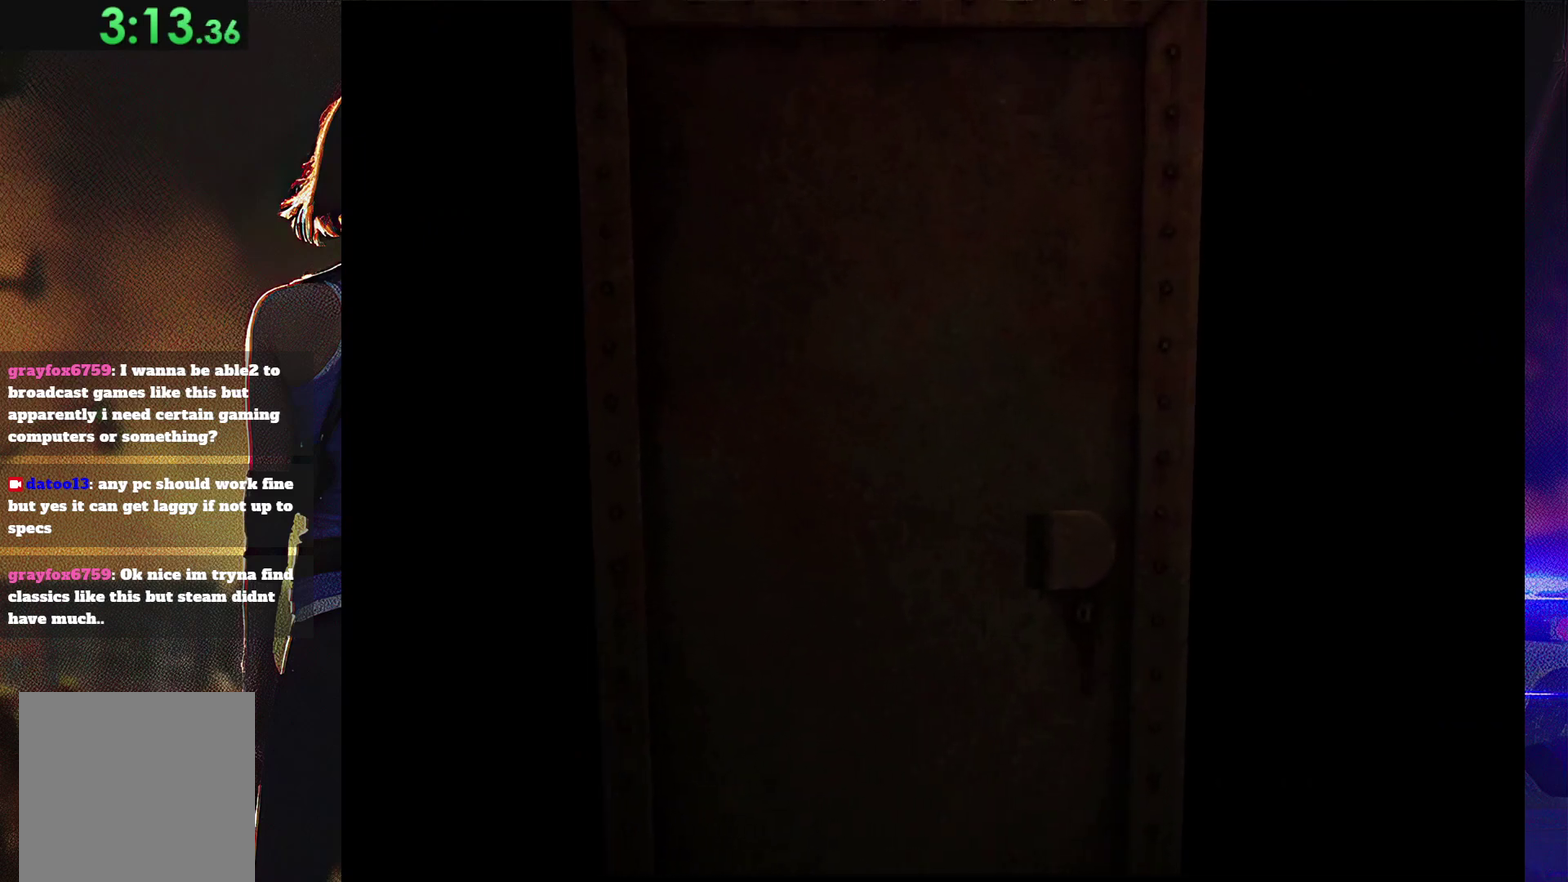
{"buttons": [], "events": []}
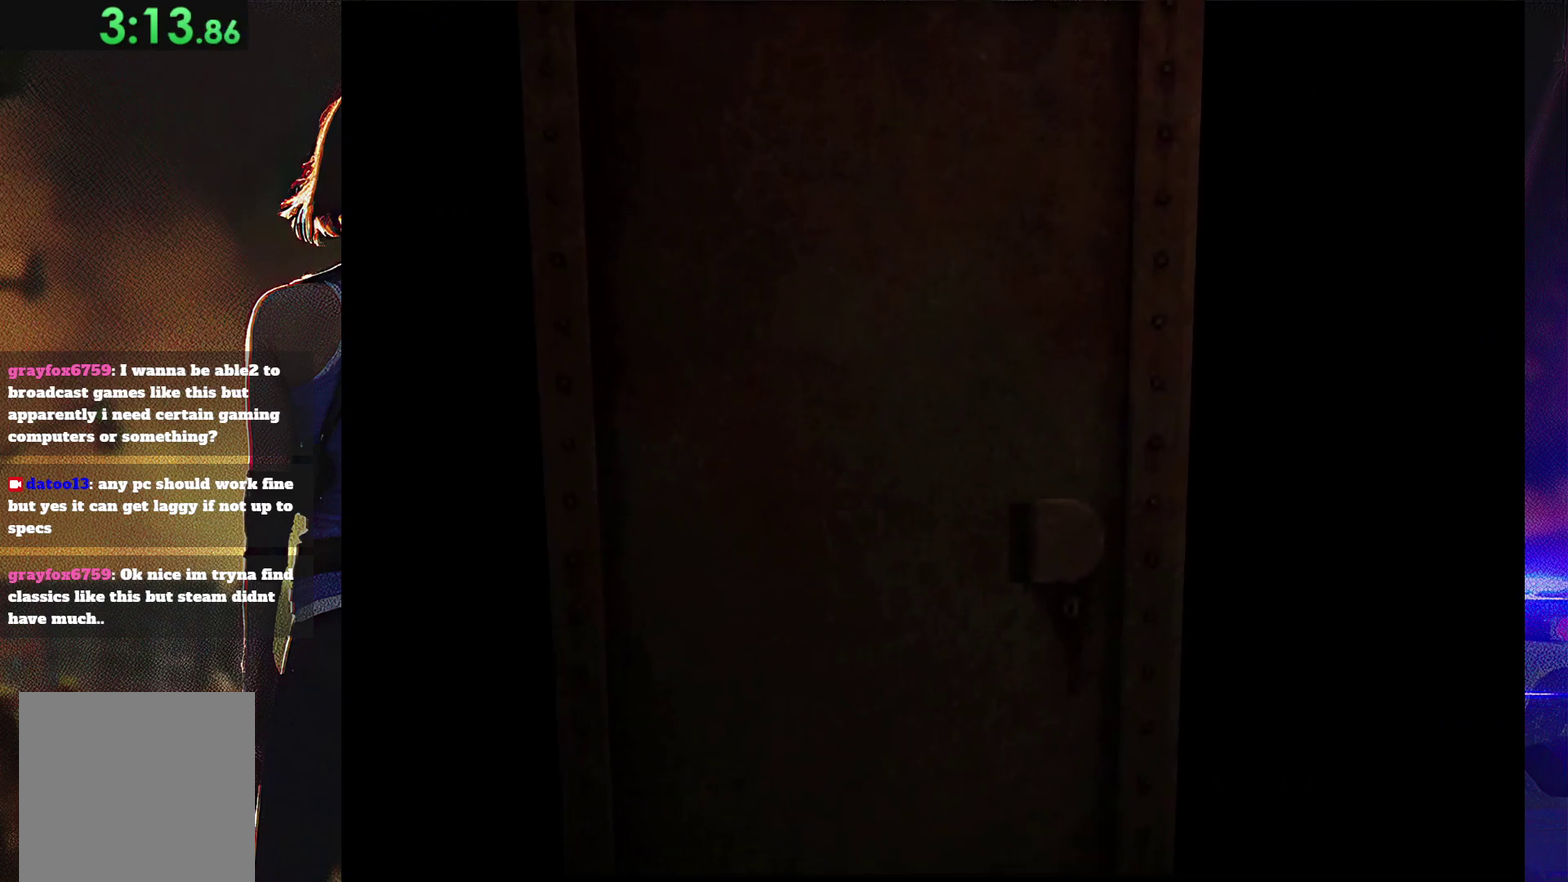
{"buttons": [], "events": []}
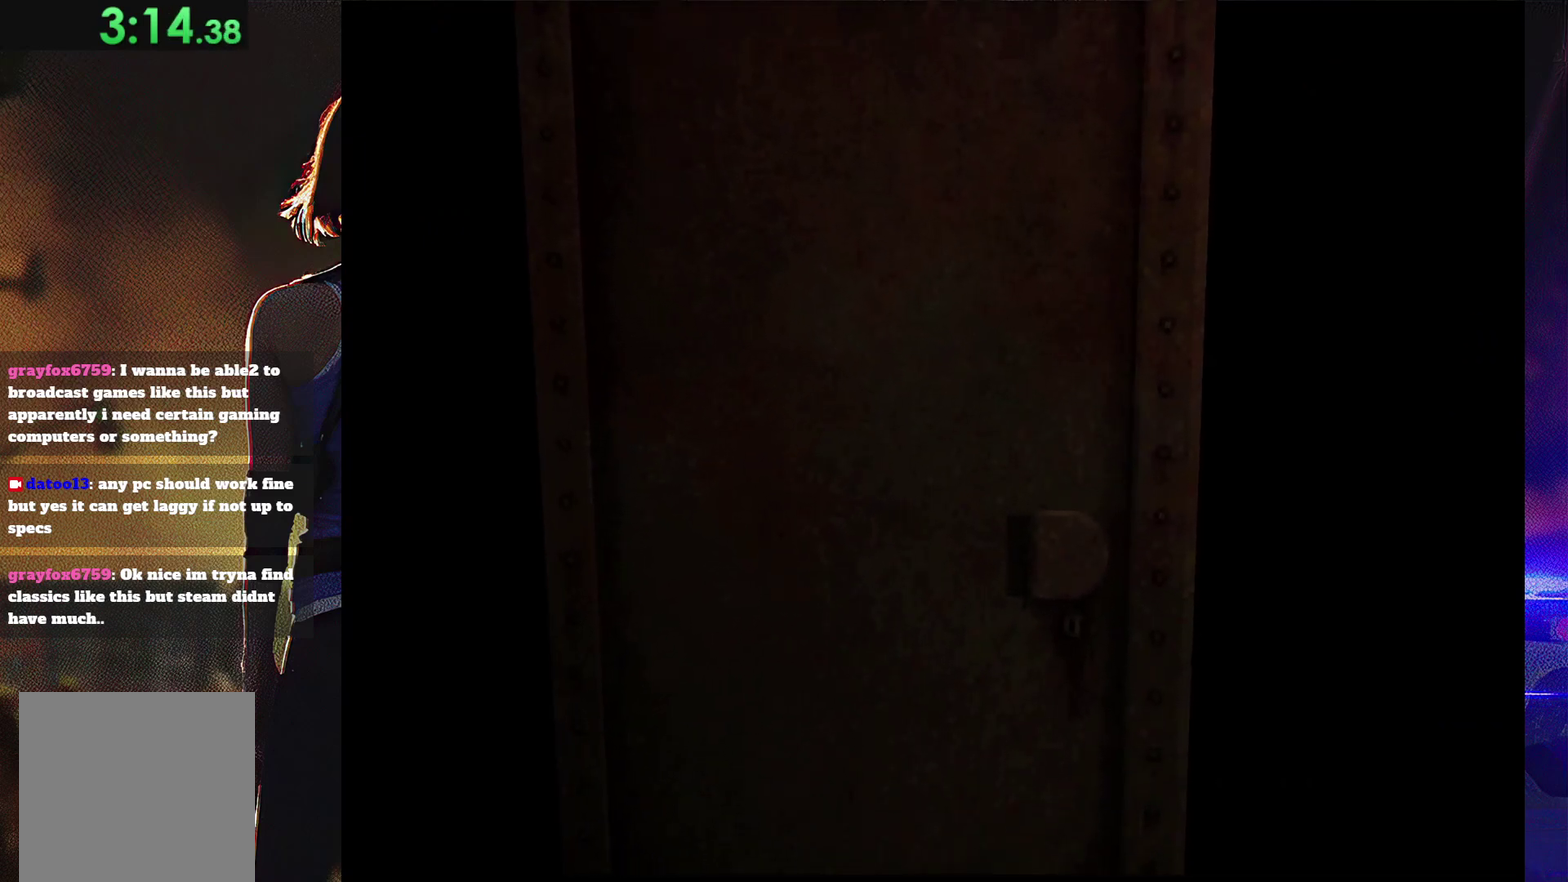
{"buttons": ["SQUARE"], "events": [[233, "DPAD_UP", "down"], [233, "SQUARE", "down"], [300, "DPAD_UP", "up"]]}
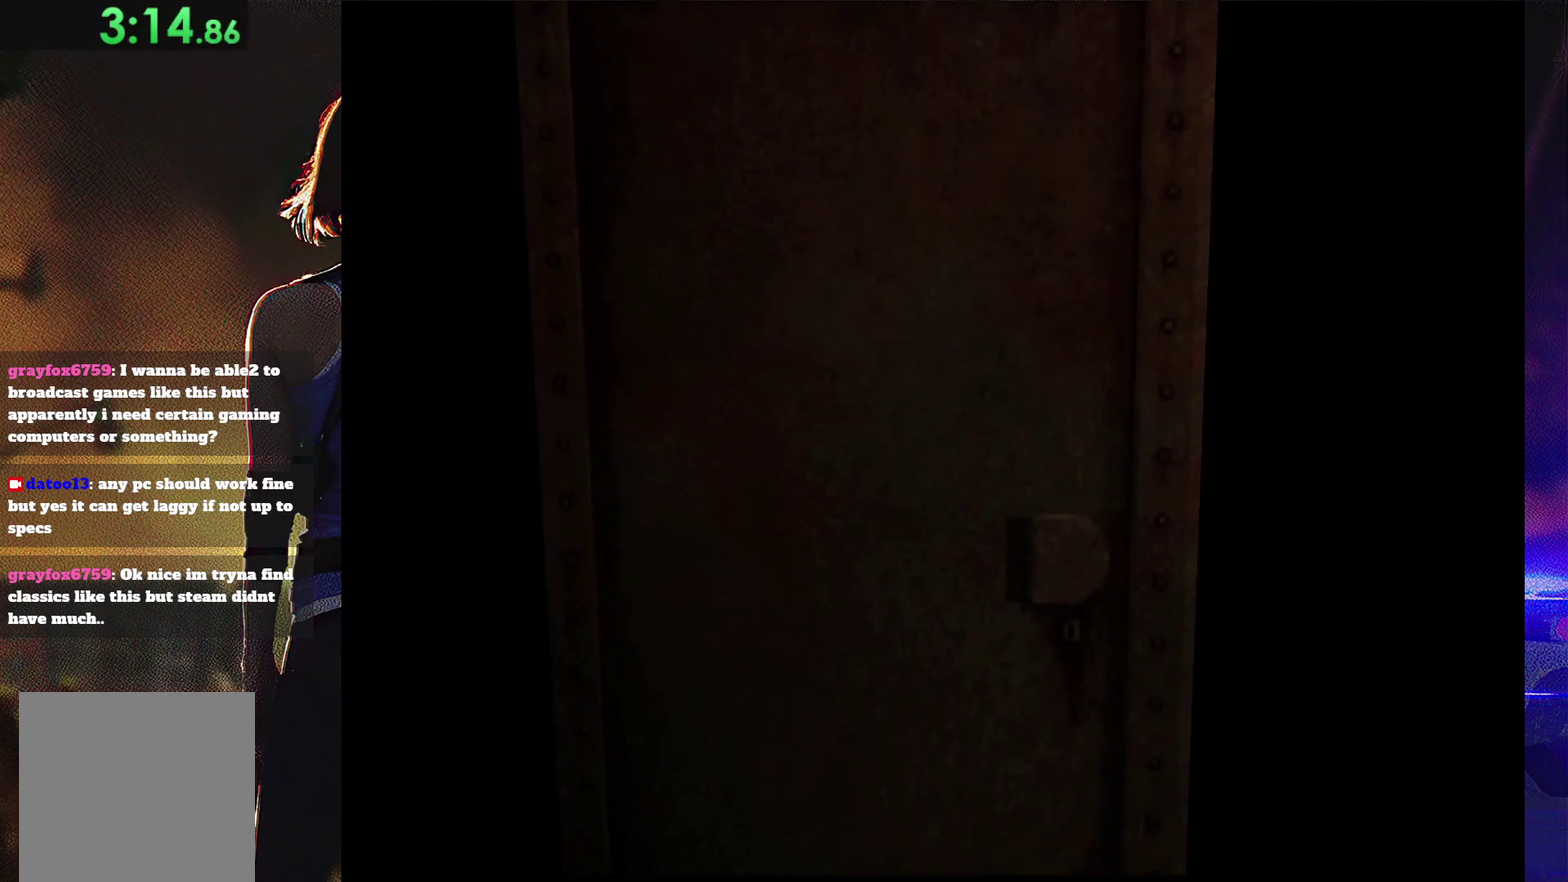
{"buttons": ["SQUARE", "DPAD_UP"], "events": [[100, "SQUARE", "up"], [167, "DPAD_UP", "down"], [200, "SQUARE", "down"]]}
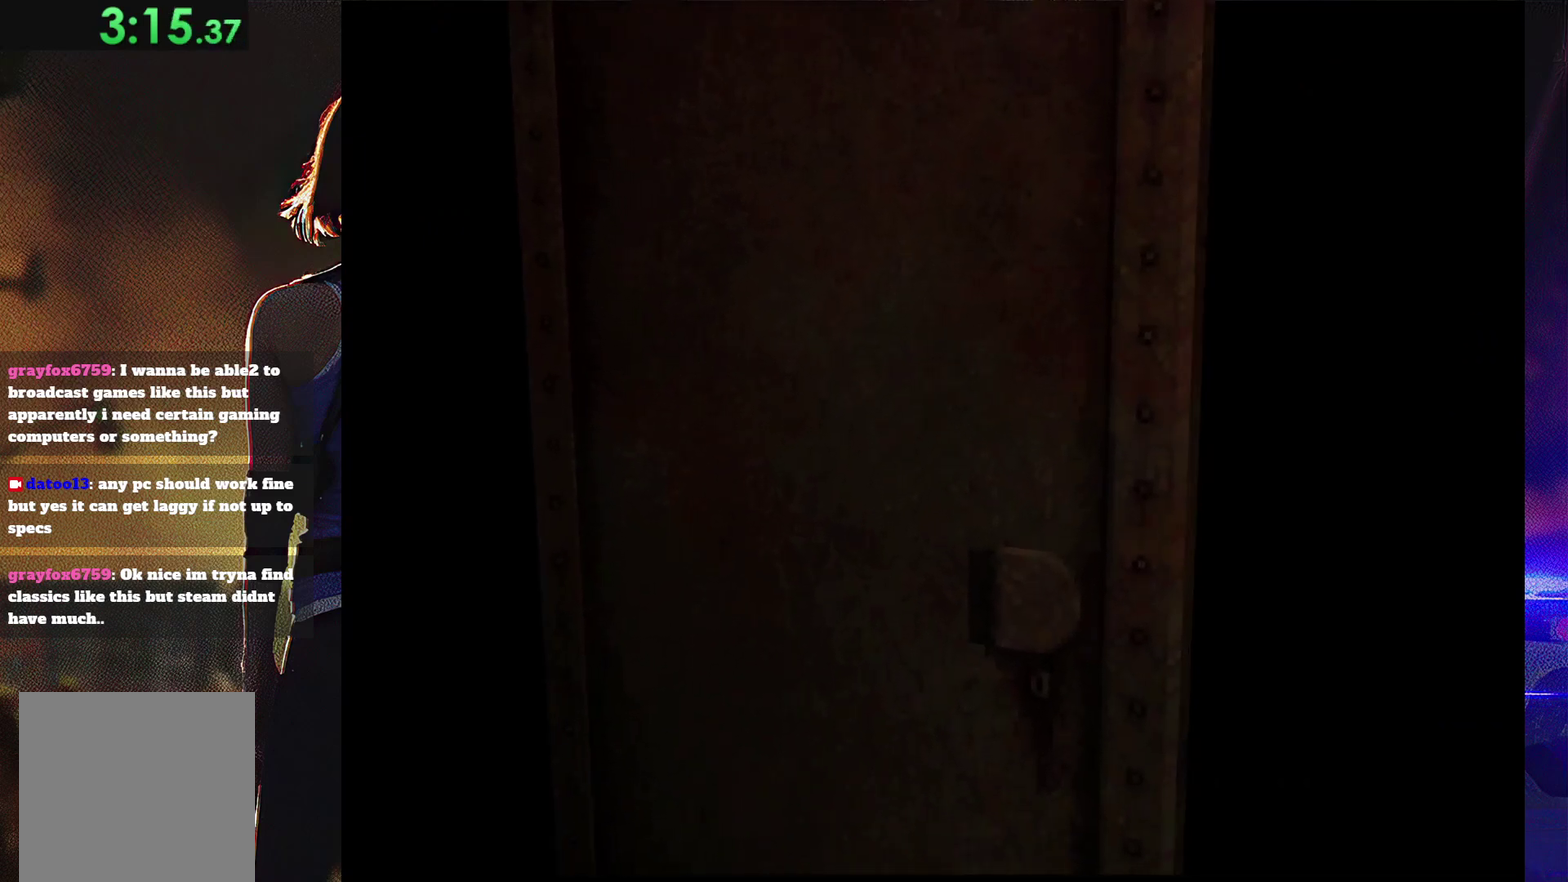
{"buttons": ["SQUARE", "DPAD_UP"], "events": []}
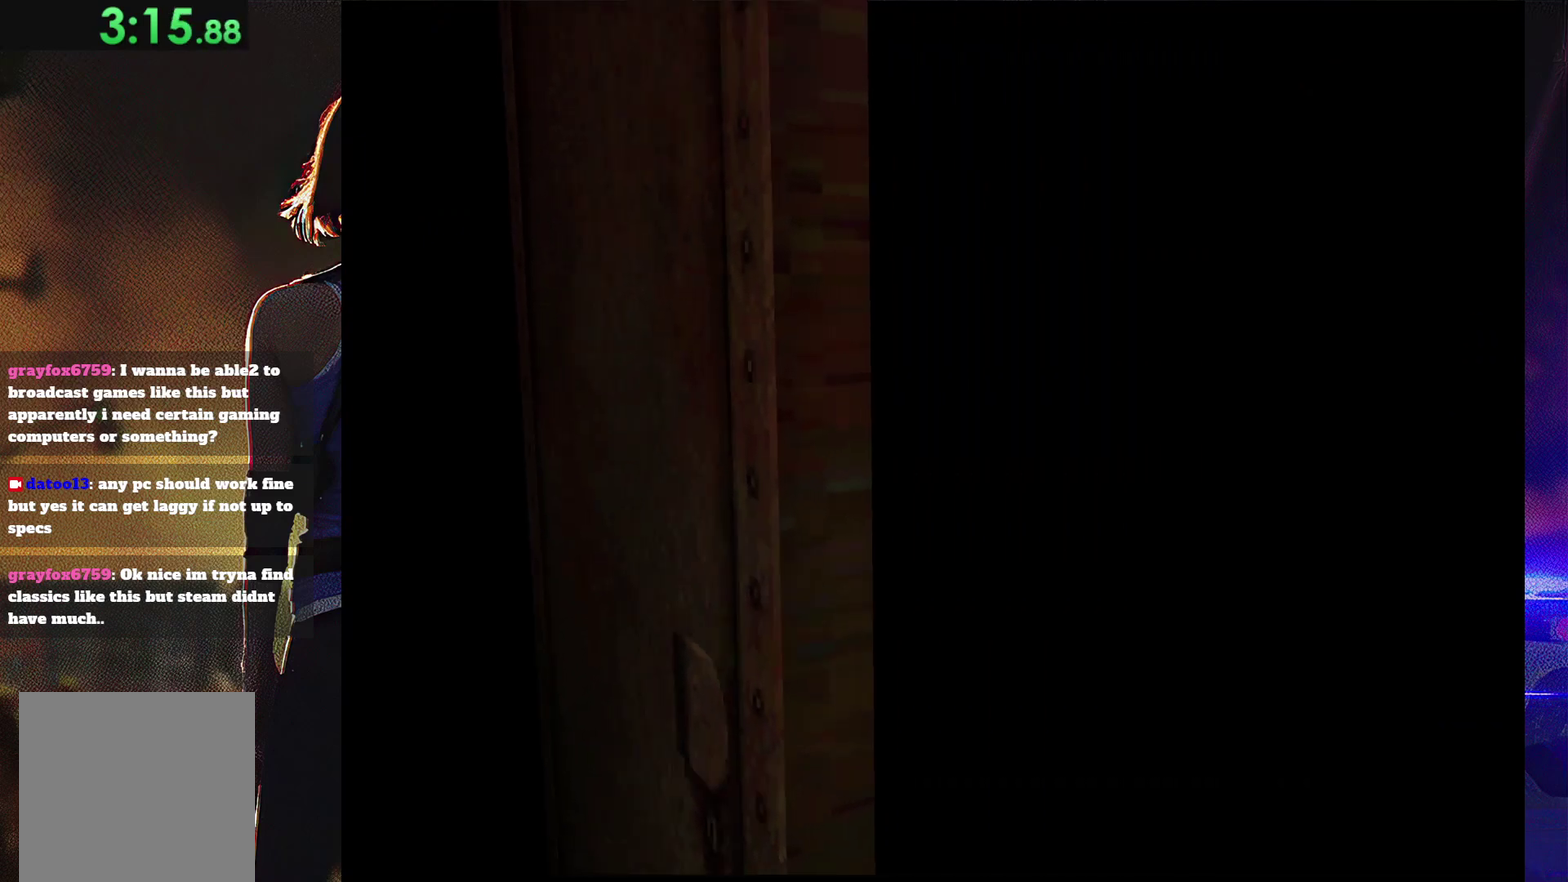
{"buttons": ["SQUARE", "DPAD_UP"], "events": []}
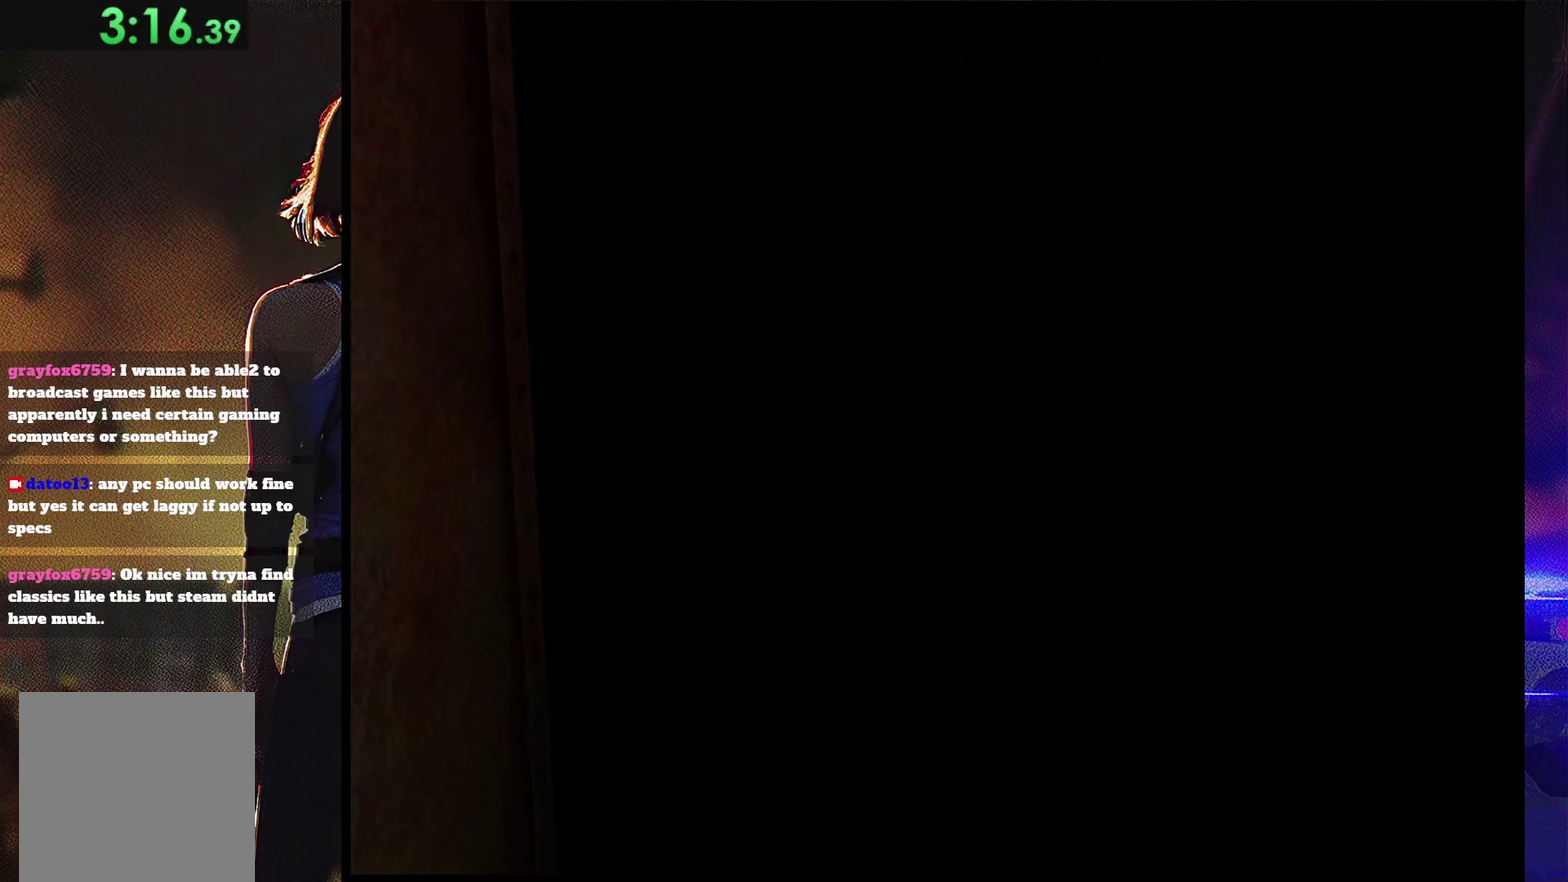
{"buttons": ["SQUARE", "DPAD_UP"], "events": []}